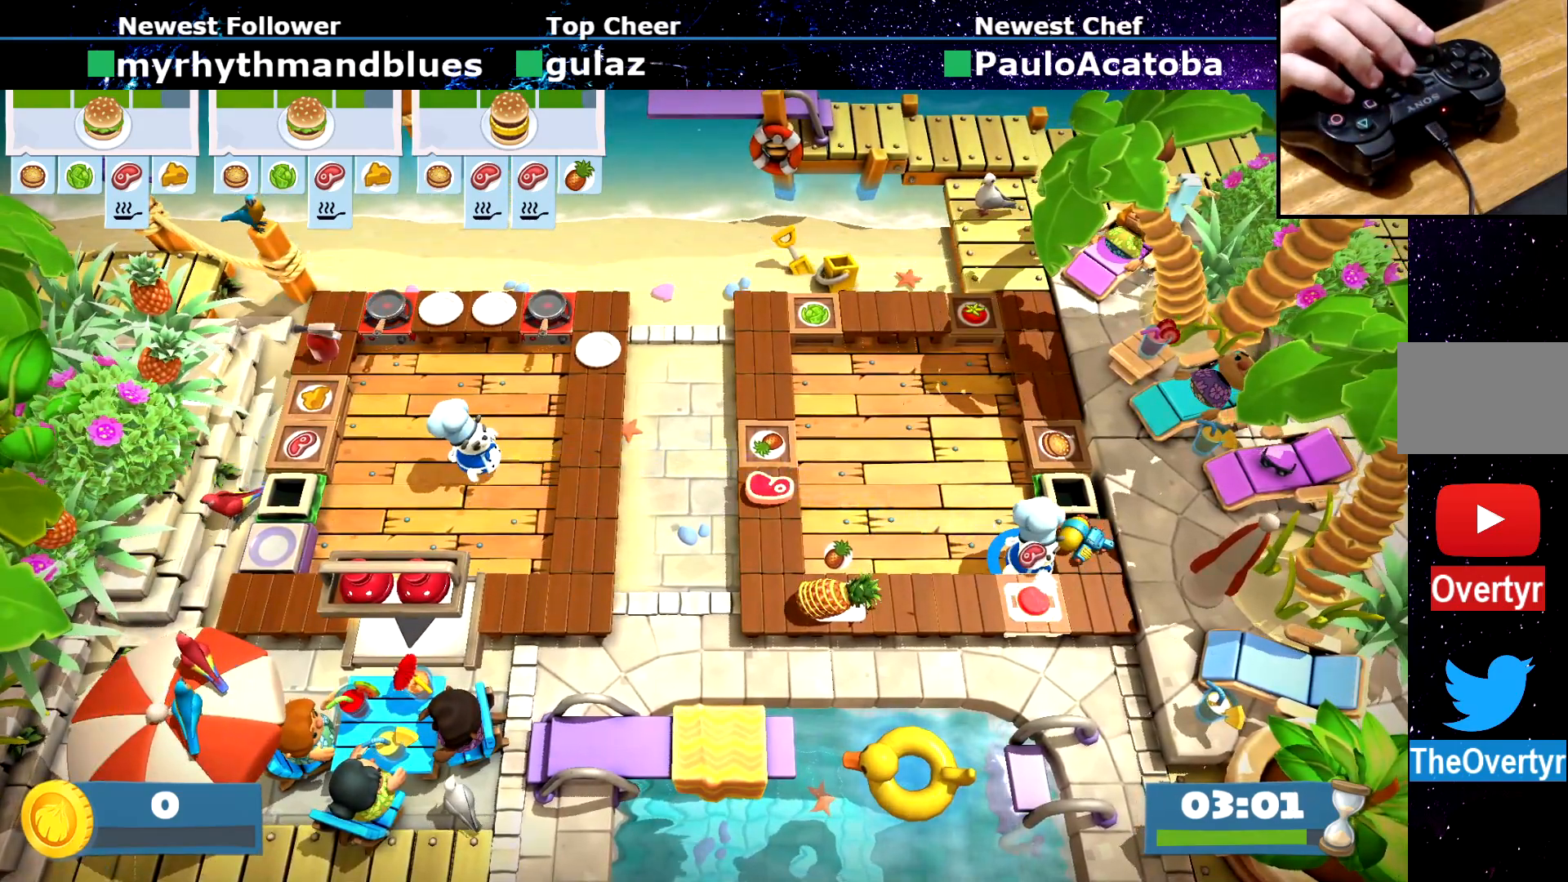
Gameplay with a controller (PlayStation layout); each line is a JSON object with the inputs held at the frame after it. "events" lists button and stick changes between this image and that frame as [ms after this image, input, new state], when the widget could be followed in between. Not read: L3 R3 right_stick.
{"buttons": [], "left_stick": "left", "events": [[100, "CROSS", "down"], [234, "CROSS", "up"], [250, "left_stick", "left"]]}
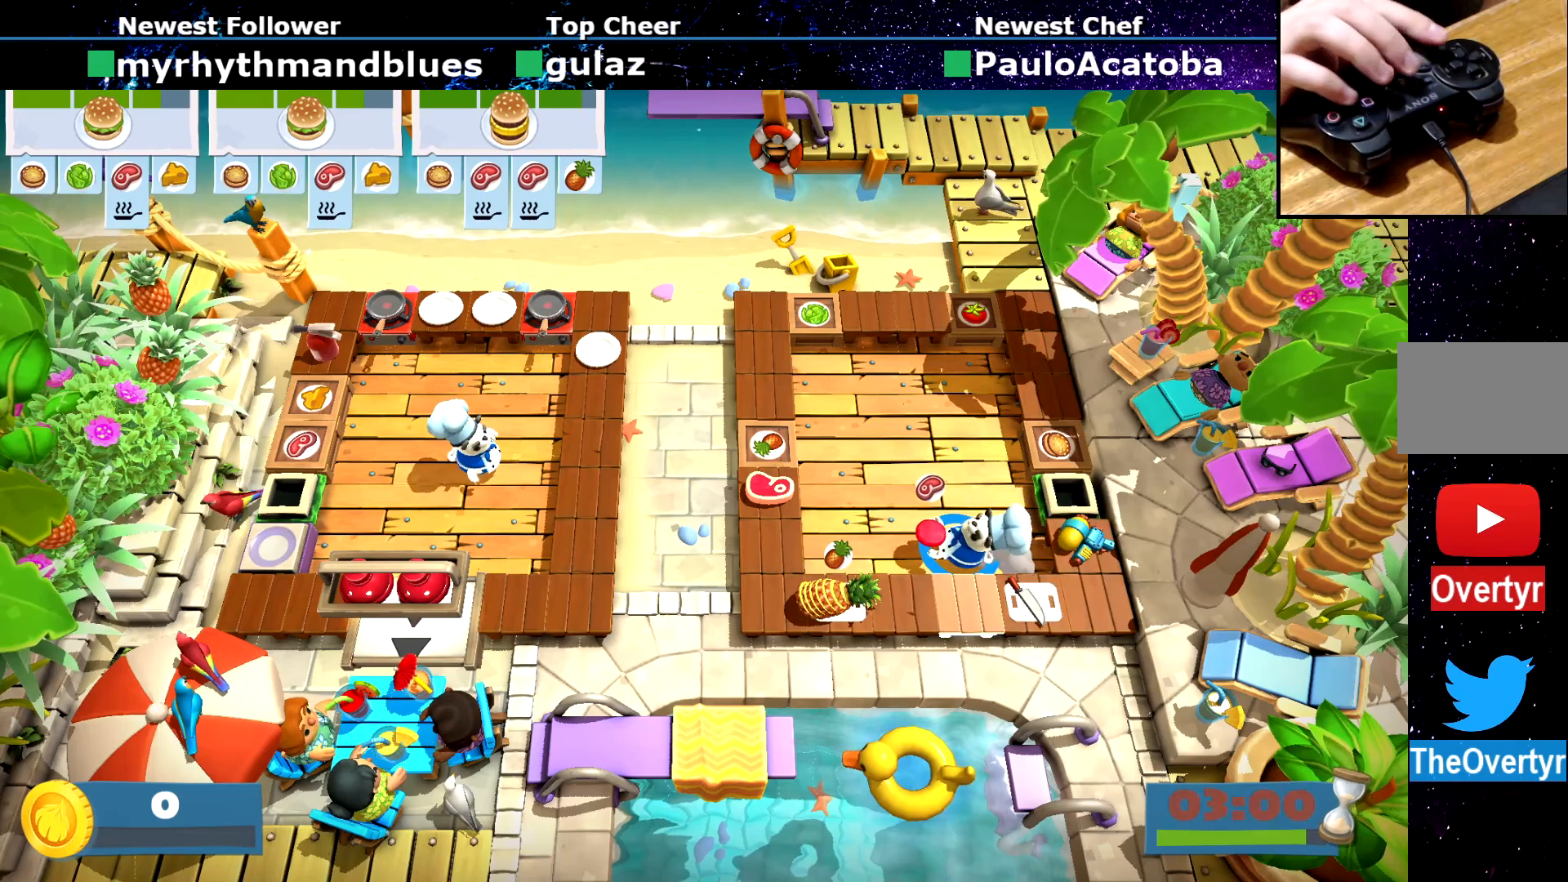
{"buttons": [], "left_stick": "left", "events": []}
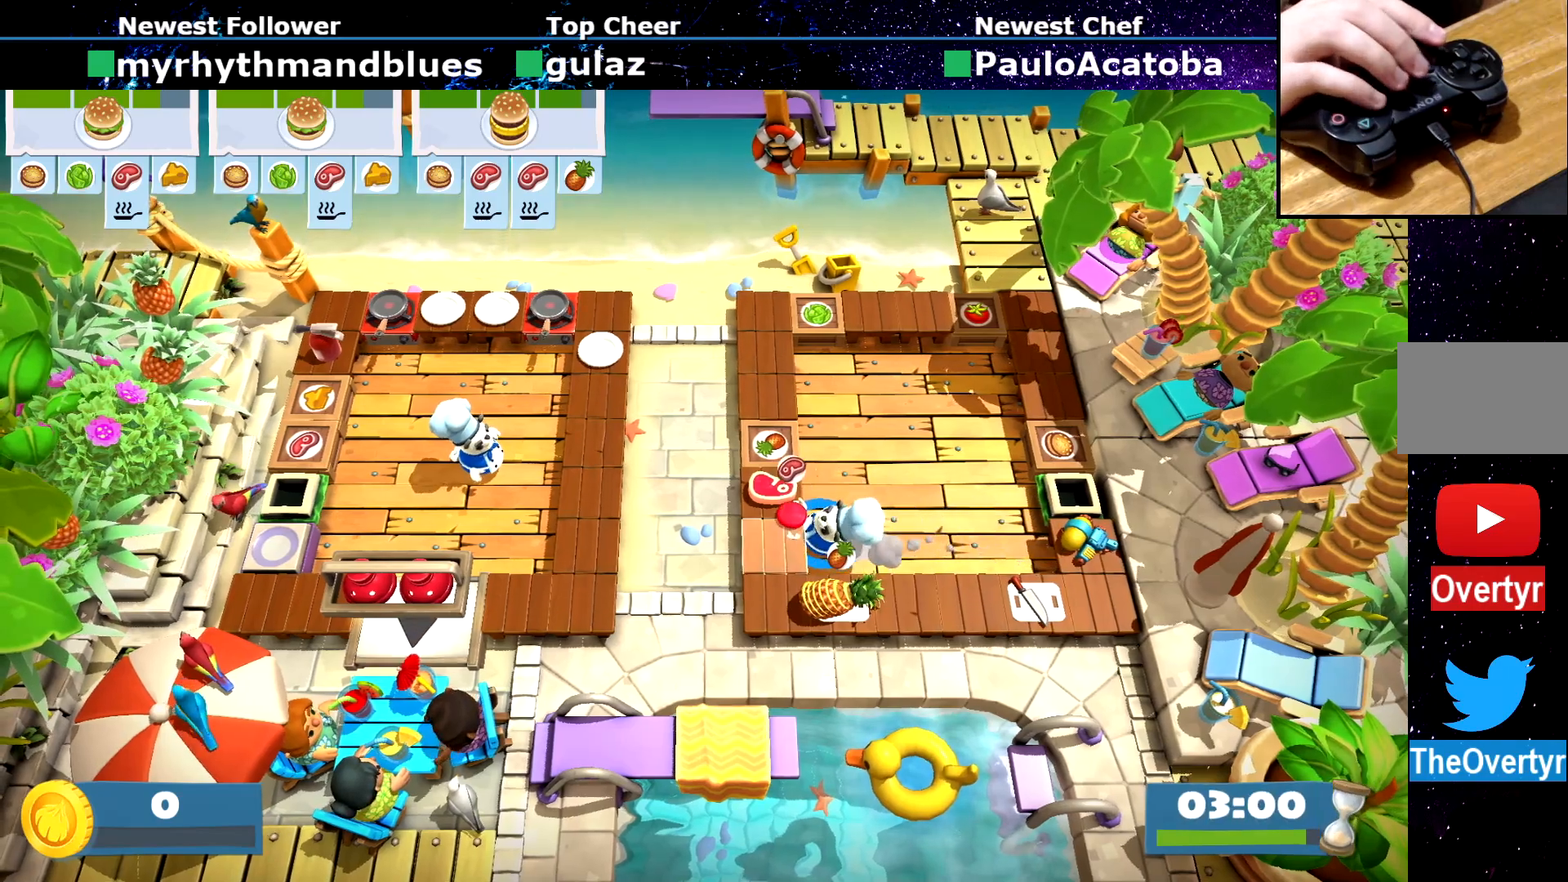
{"buttons": [], "left_stick": "center", "events": [[67, "SQUARE", "down"], [133, "SQUARE", "up"], [200, "left_stick", "center"]]}
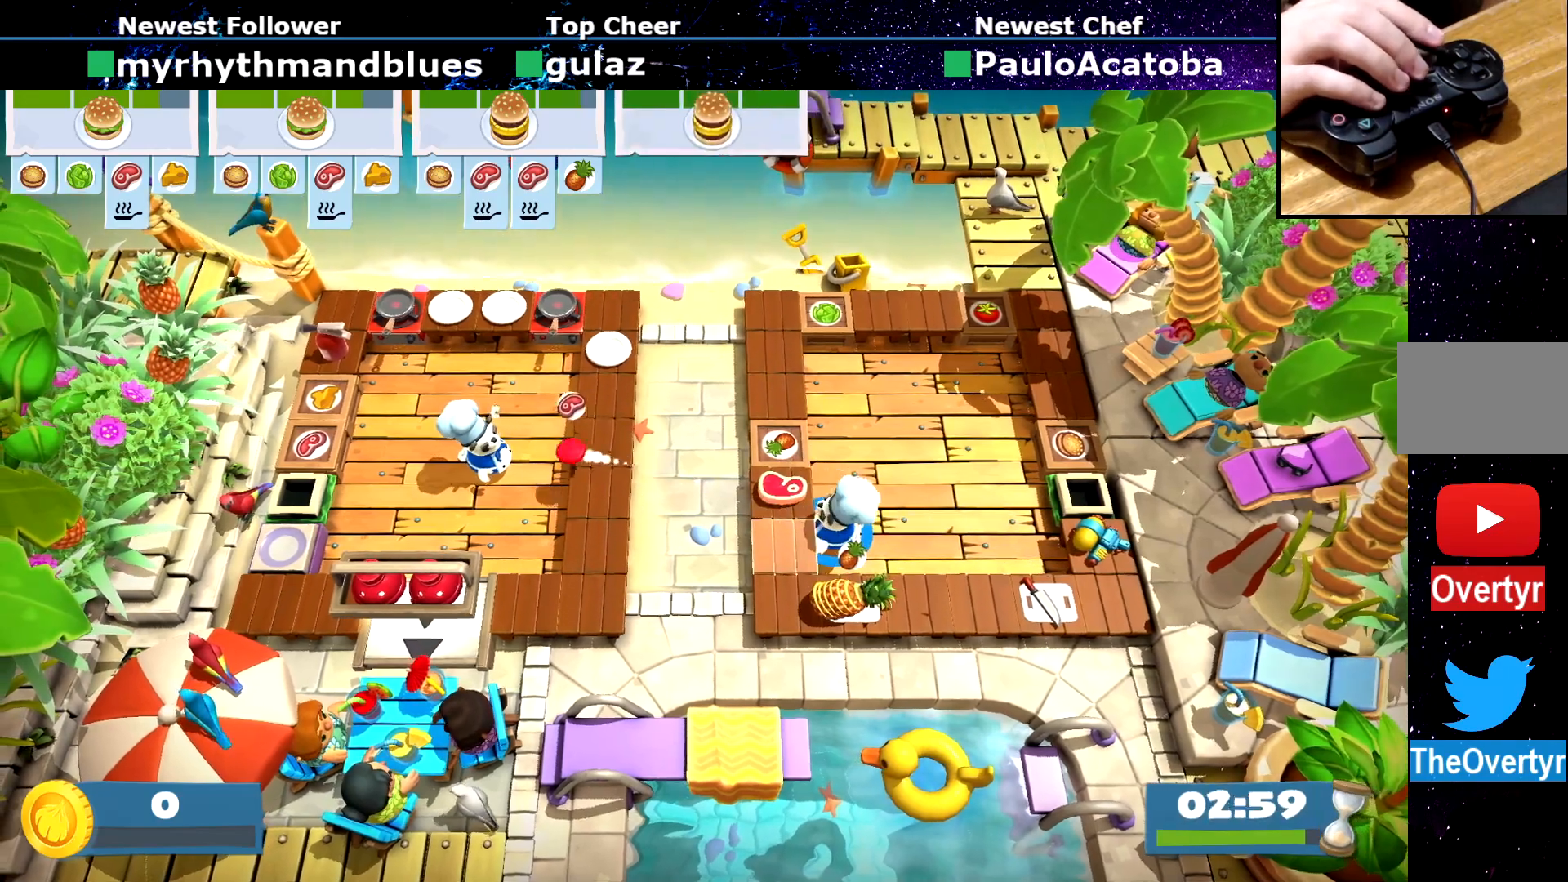
{"buttons": [], "left_stick": "center", "events": [[201, "CROSS", "down"], [334, "CROSS", "up"]]}
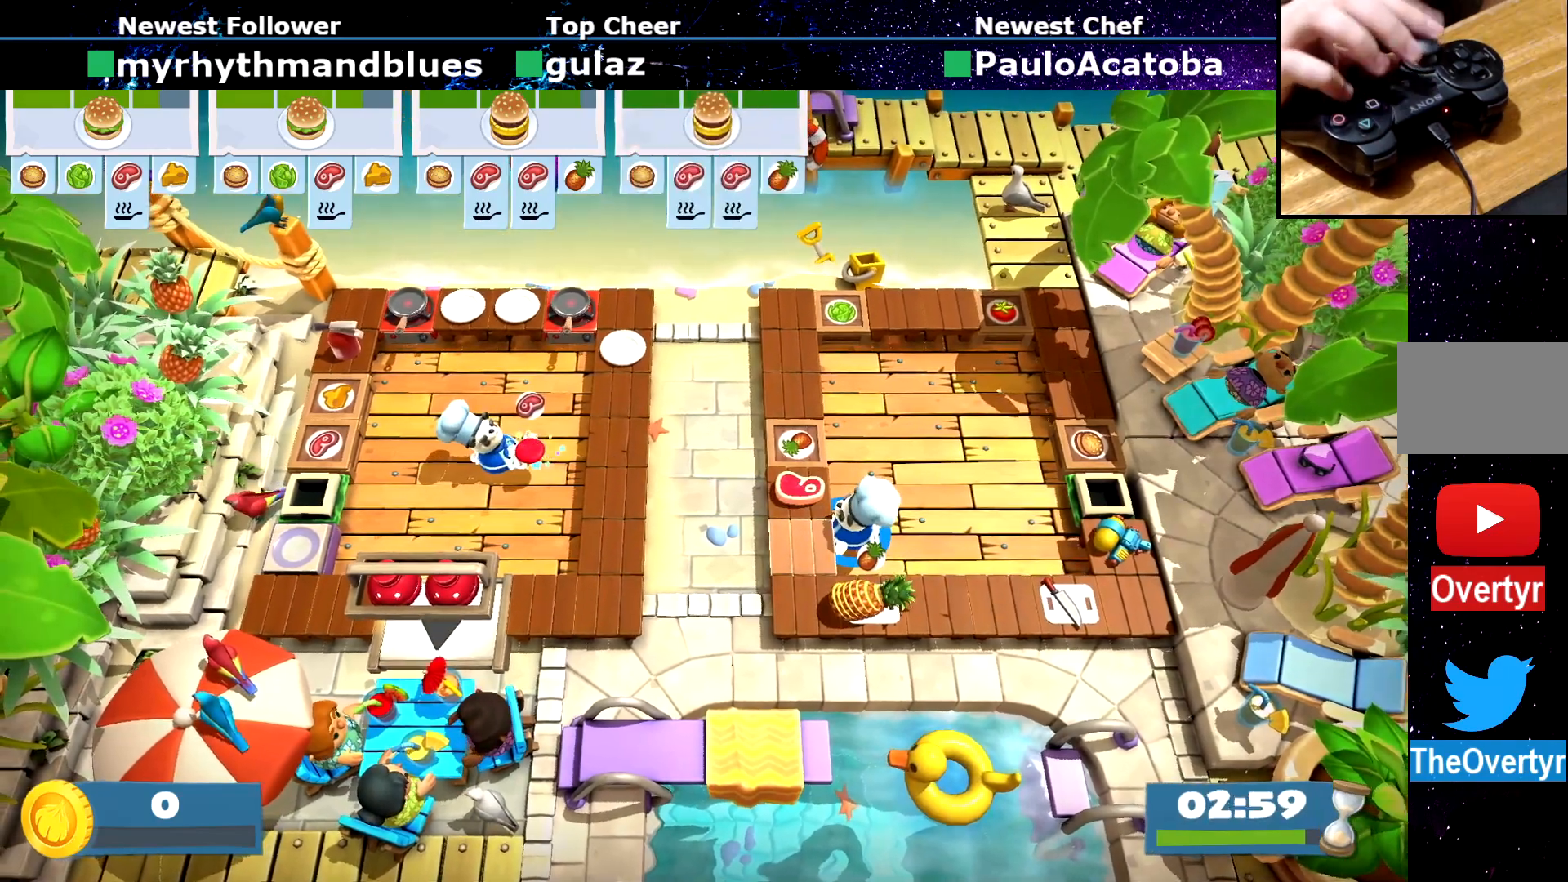
{"buttons": [], "left_stick": "center", "events": [[133, "left_stick", "up-left"], [350, "CROSS", "down"], [350, "left_stick", "center"], [467, "CROSS", "up"]]}
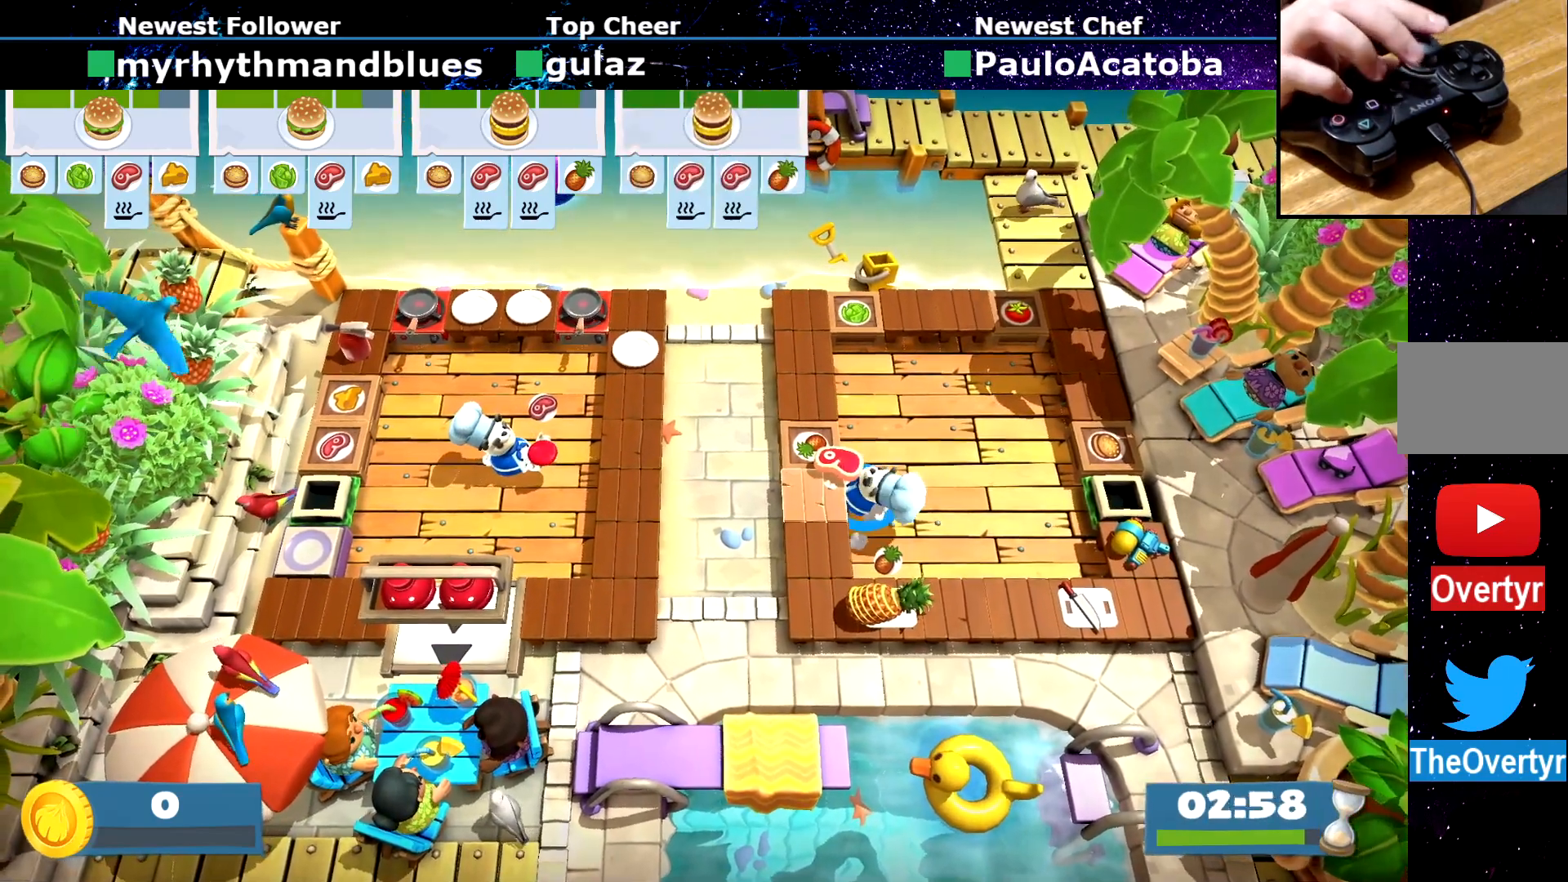
{"buttons": [], "left_stick": "down-right", "events": [[117, "left_stick", "down-right"]]}
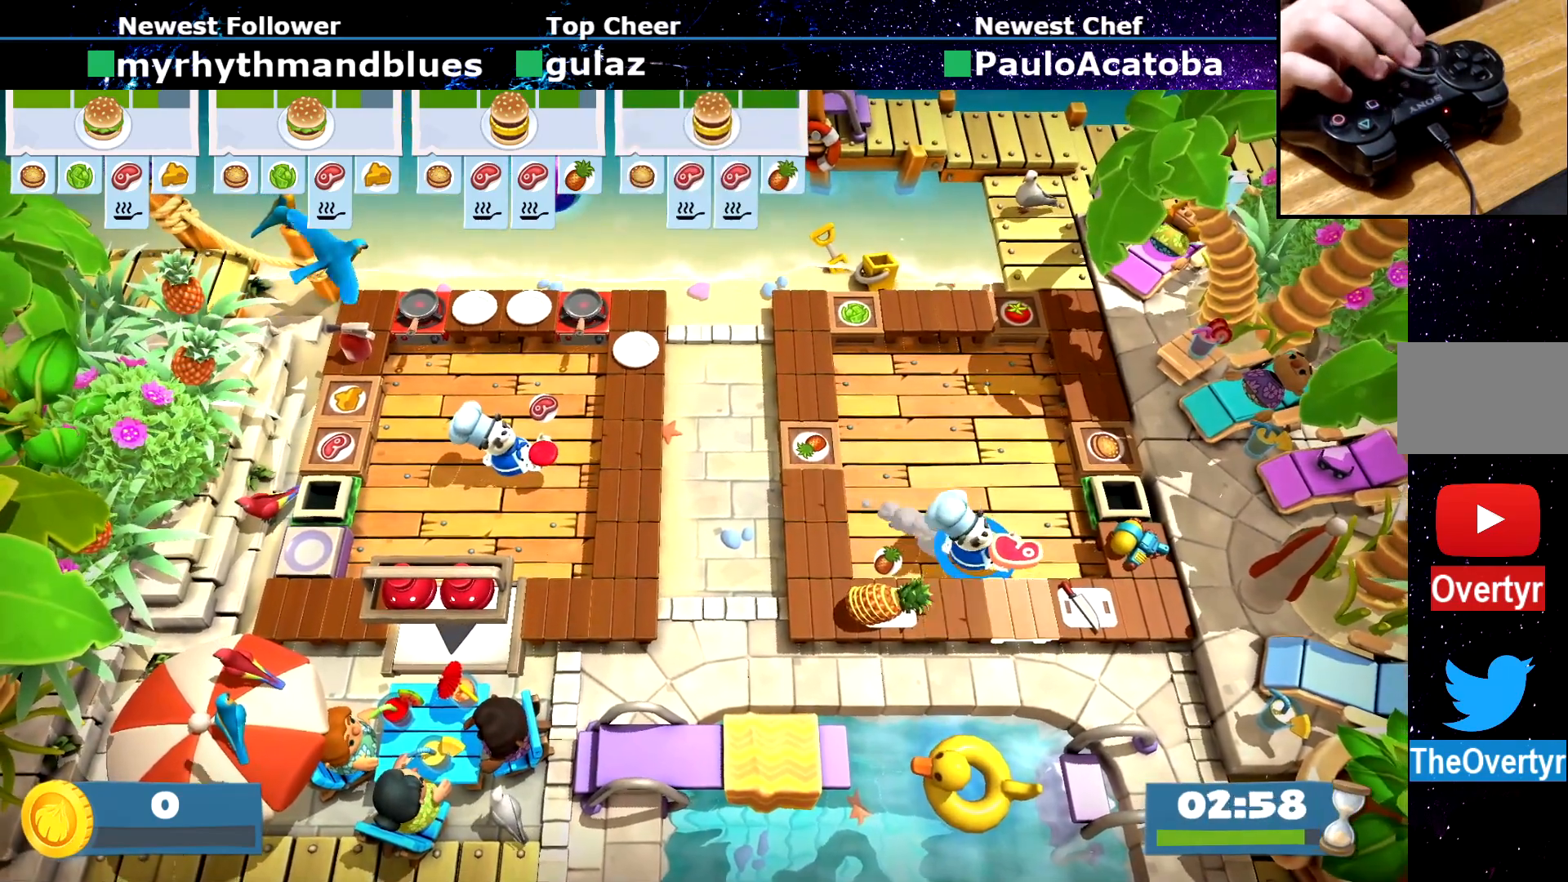
{"buttons": [], "left_stick": "center", "events": [[484, "left_stick", "center"]]}
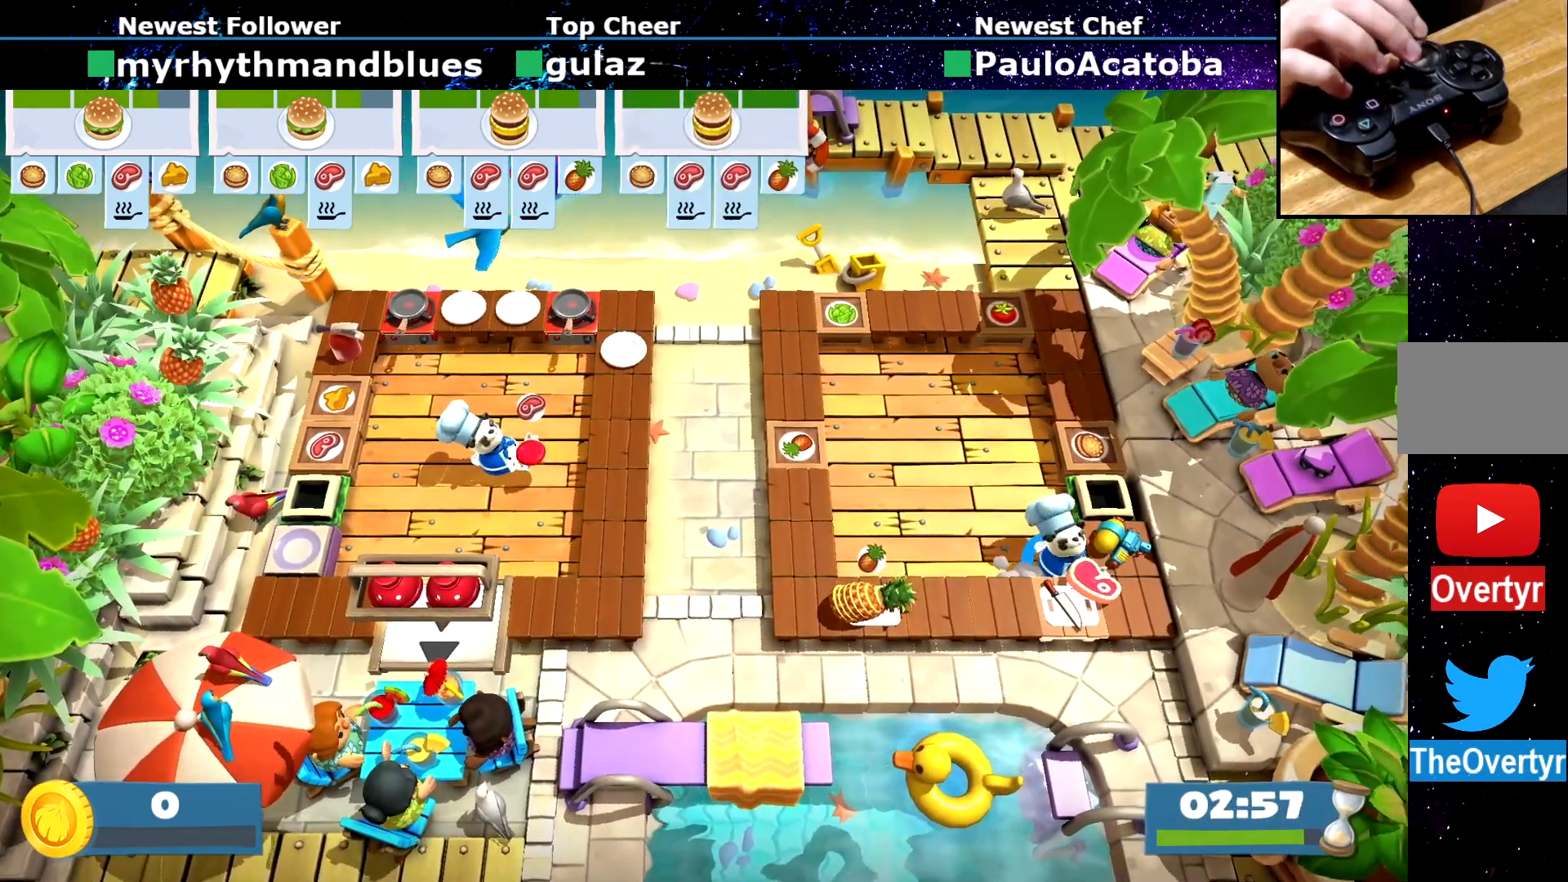
{"buttons": ["CROSS"], "left_stick": "center", "events": [[401, "CROSS", "down"]]}
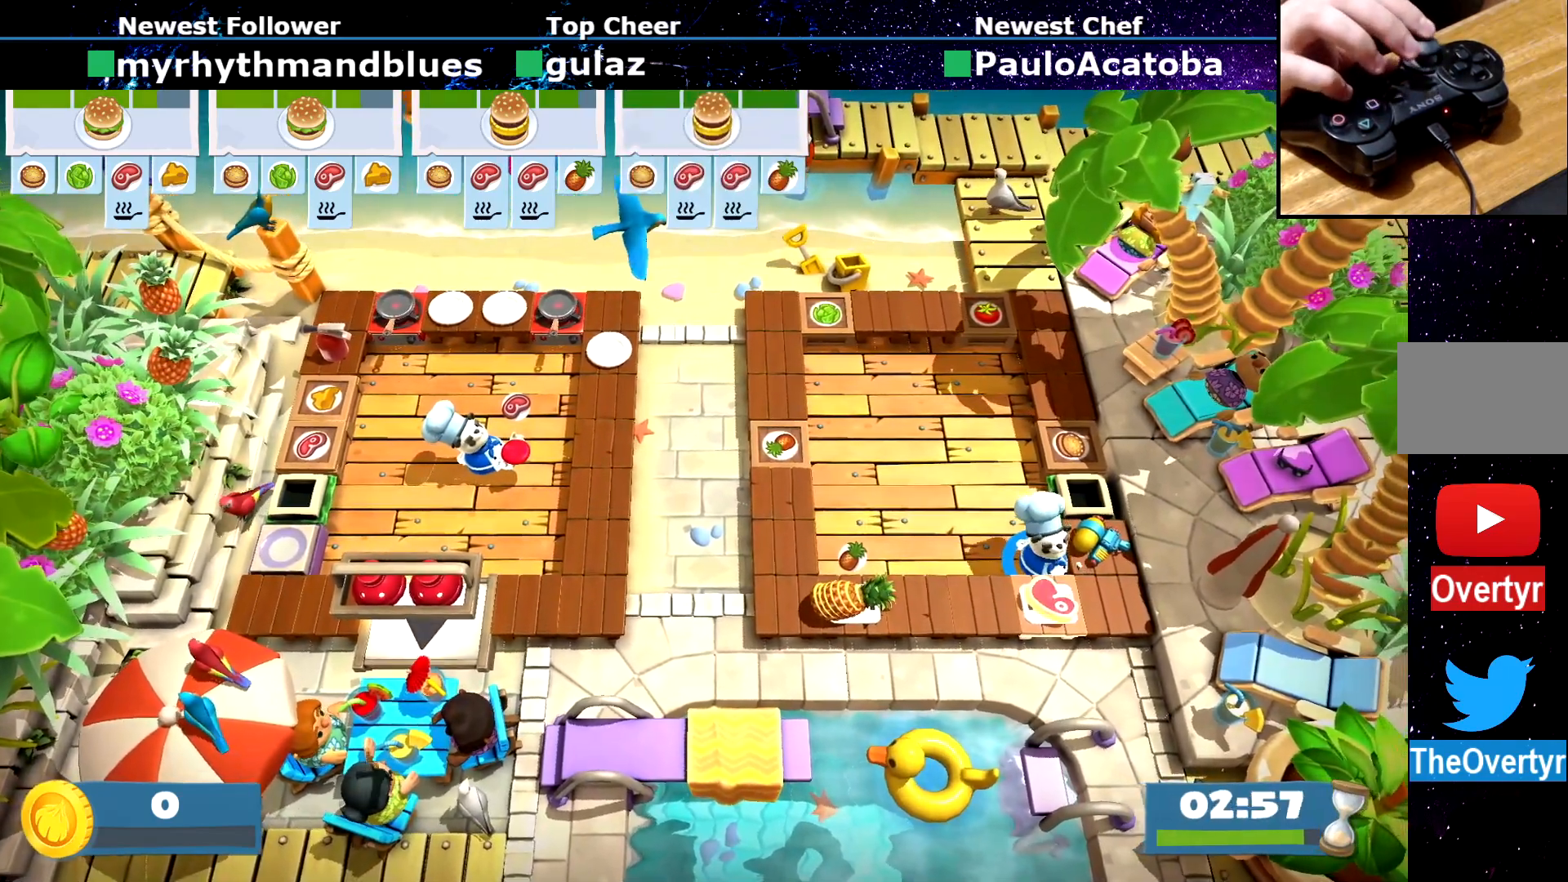
{"buttons": ["SQUARE"], "left_stick": "center", "events": [[17, "CROSS", "up"], [484, "SQUARE", "down"]]}
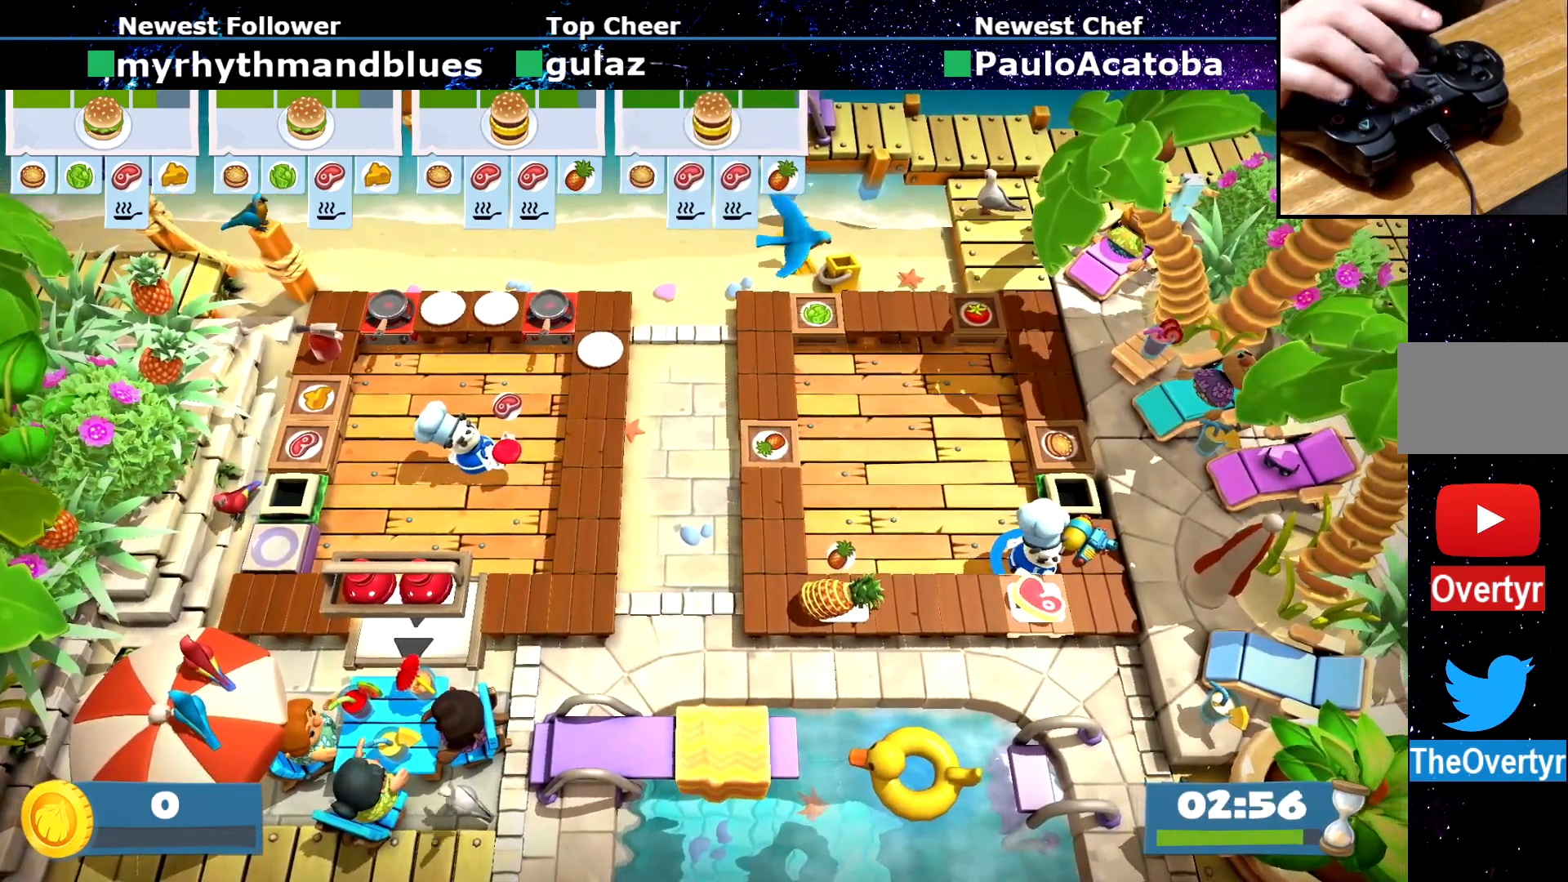
{"buttons": [], "left_stick": "center", "events": [[151, "SQUARE", "up"]]}
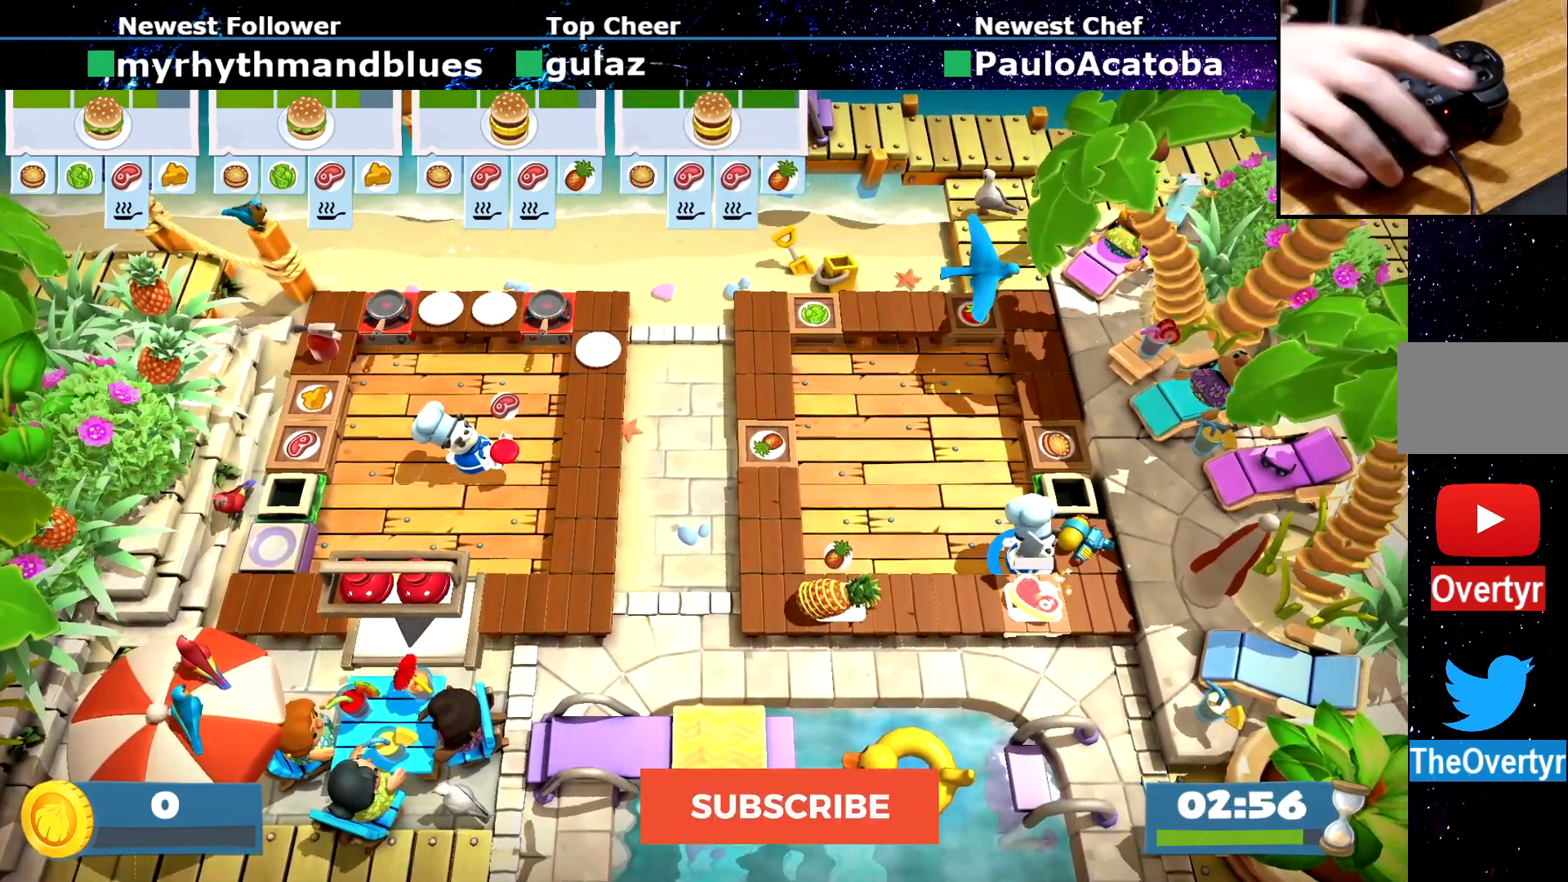
{"buttons": [], "left_stick": "center", "events": [[100, "R1", "down"], [100, "R2", "down"], [200, "R1", "up"], [200, "R2", "up"]]}
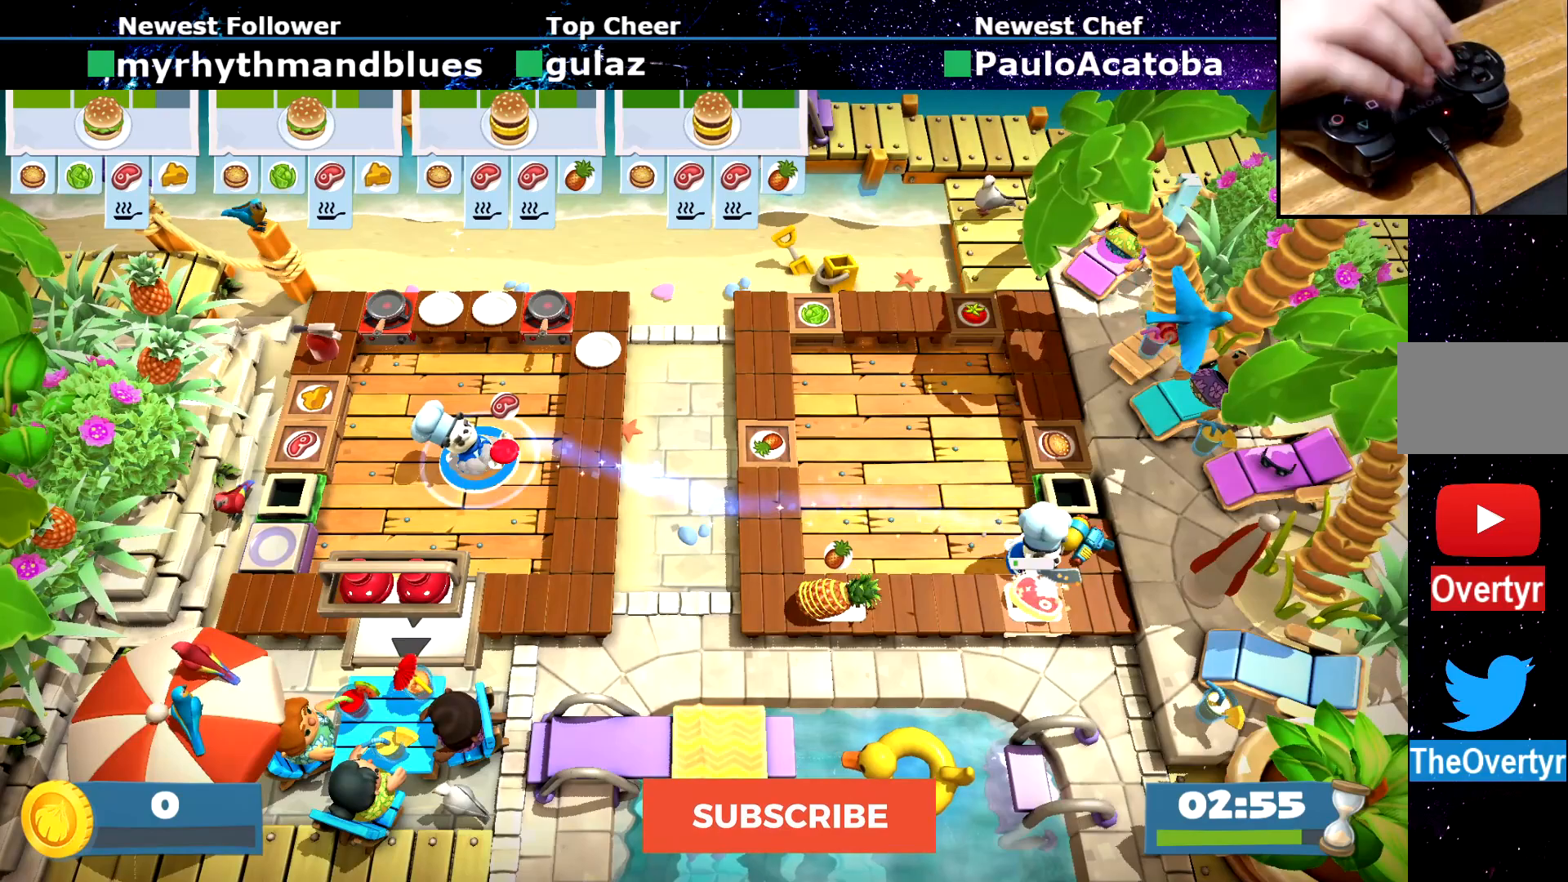
{"buttons": [], "left_stick": "up-right", "events": [[101, "left_stick", "up-right"]]}
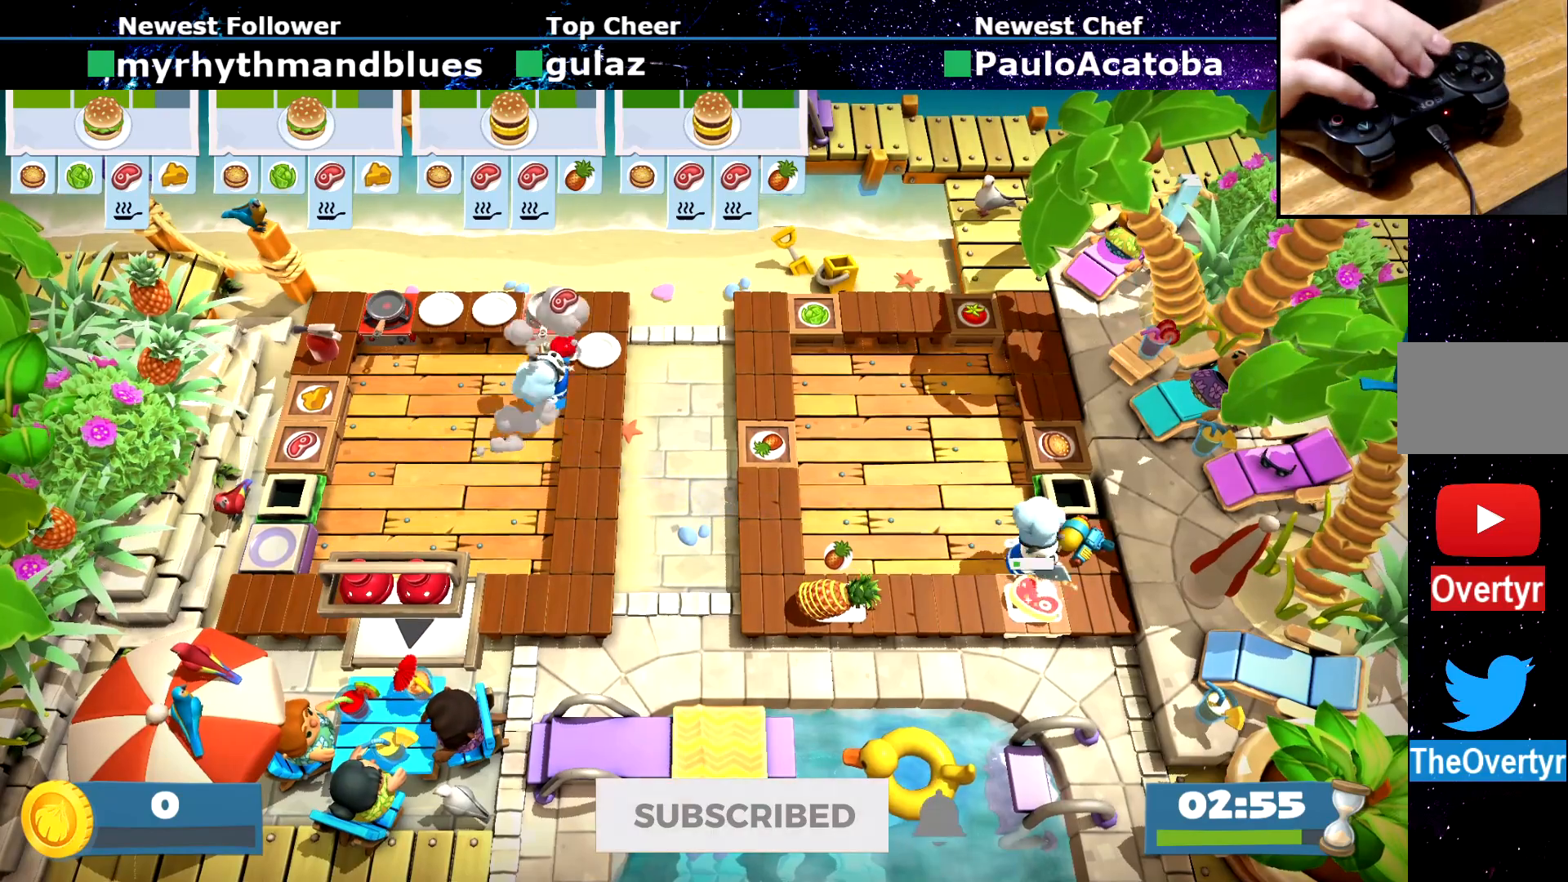
{"buttons": [], "left_stick": "center", "events": [[100, "left_stick", "center"]]}
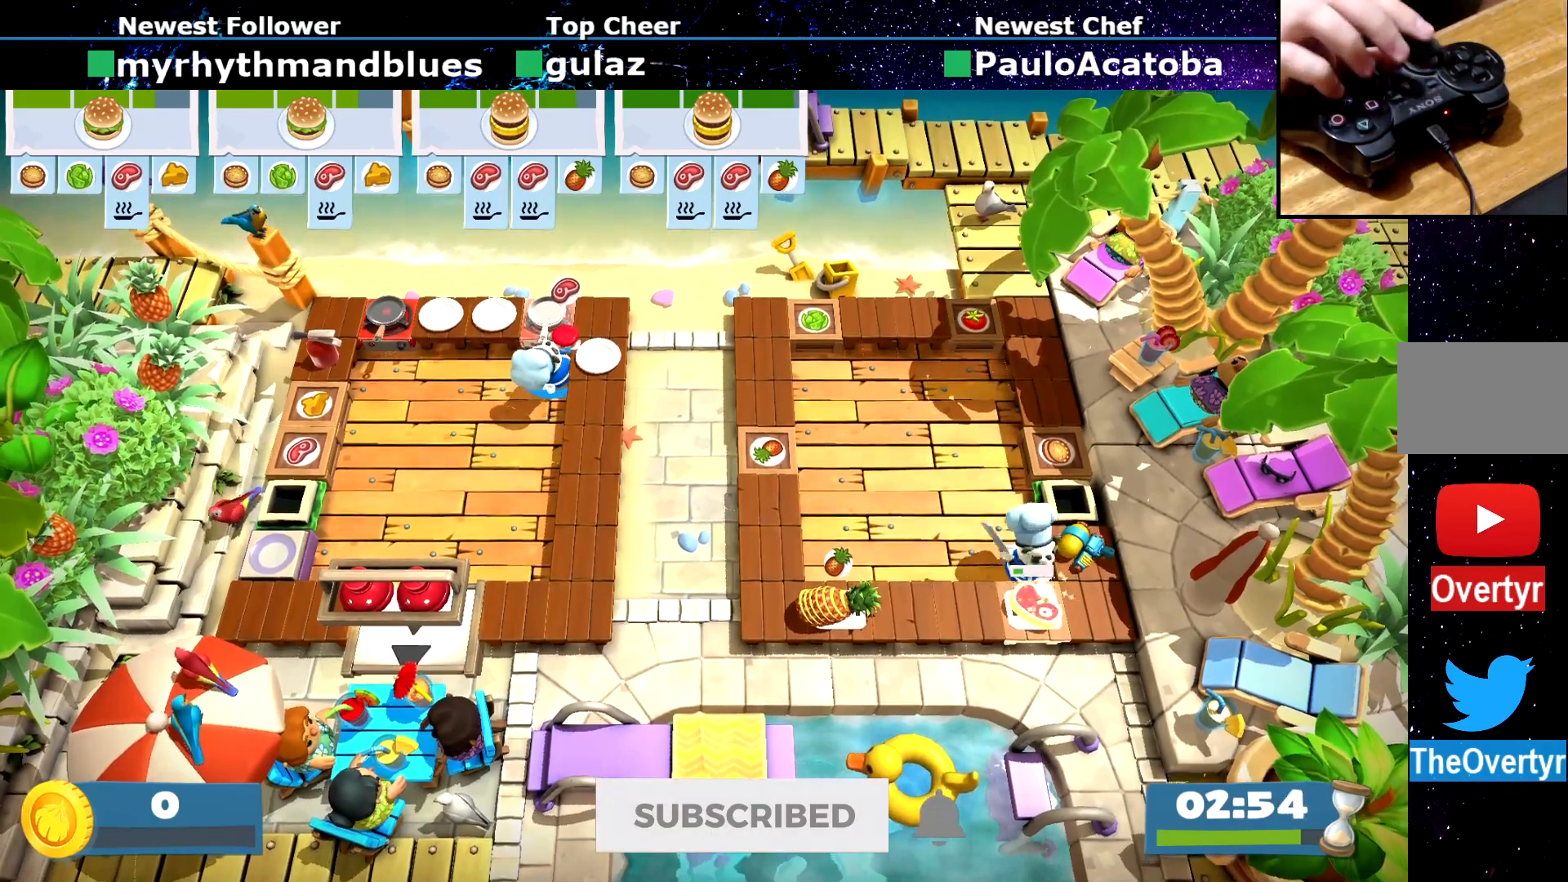
{"buttons": [], "left_stick": "center", "events": [[84, "CROSS", "down"], [217, "CROSS", "up"]]}
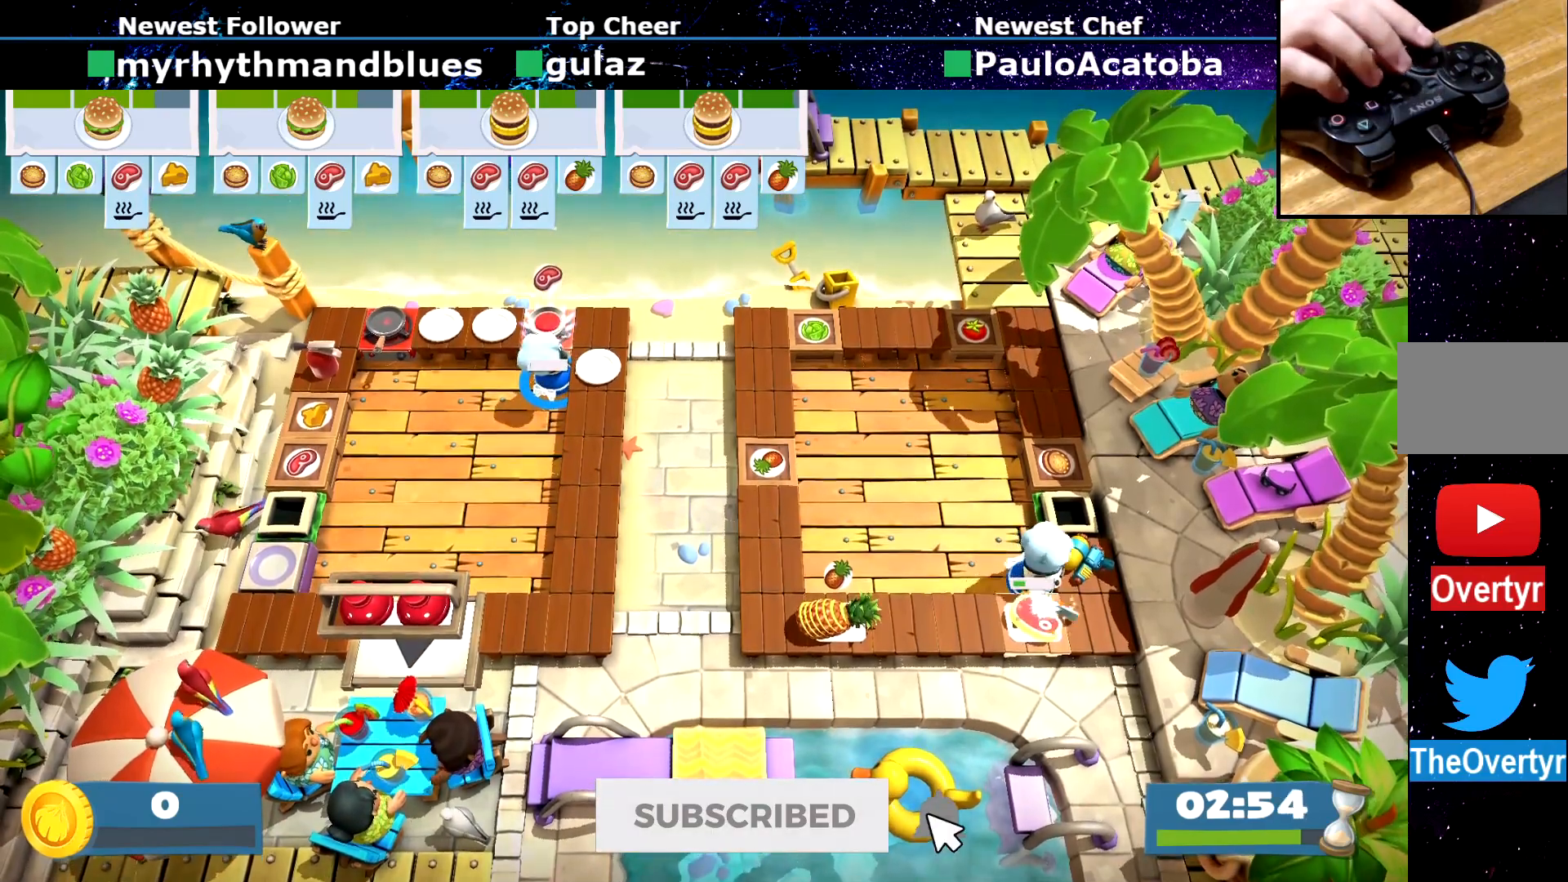
{"buttons": [], "left_stick": "down-left", "events": [[200, "left_stick", "down-left"]]}
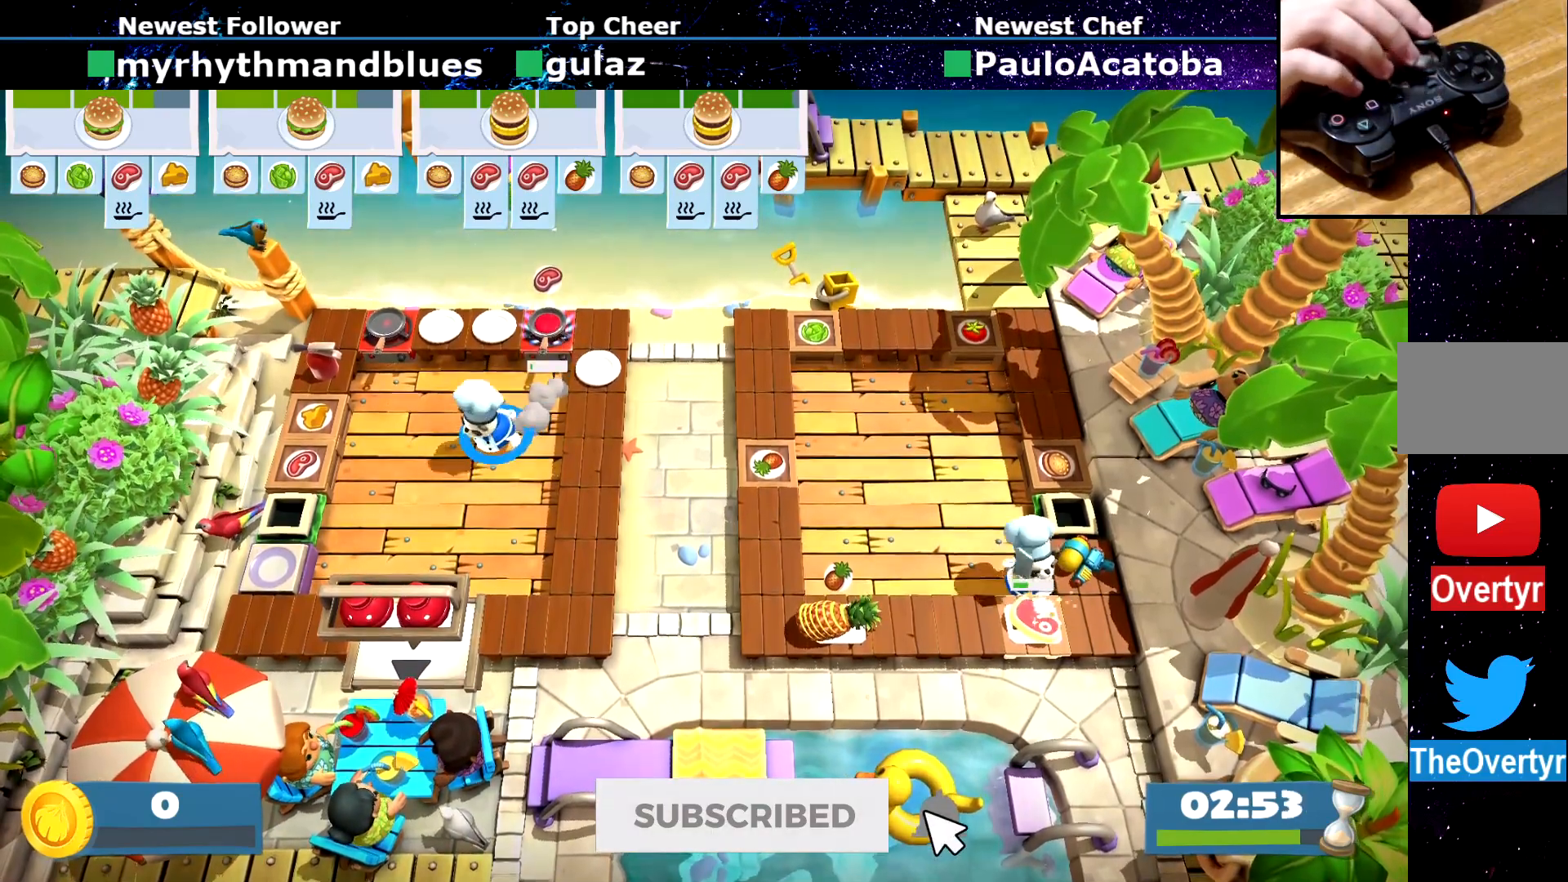
{"buttons": [], "left_stick": "center", "events": [[84, "left_stick", "center"]]}
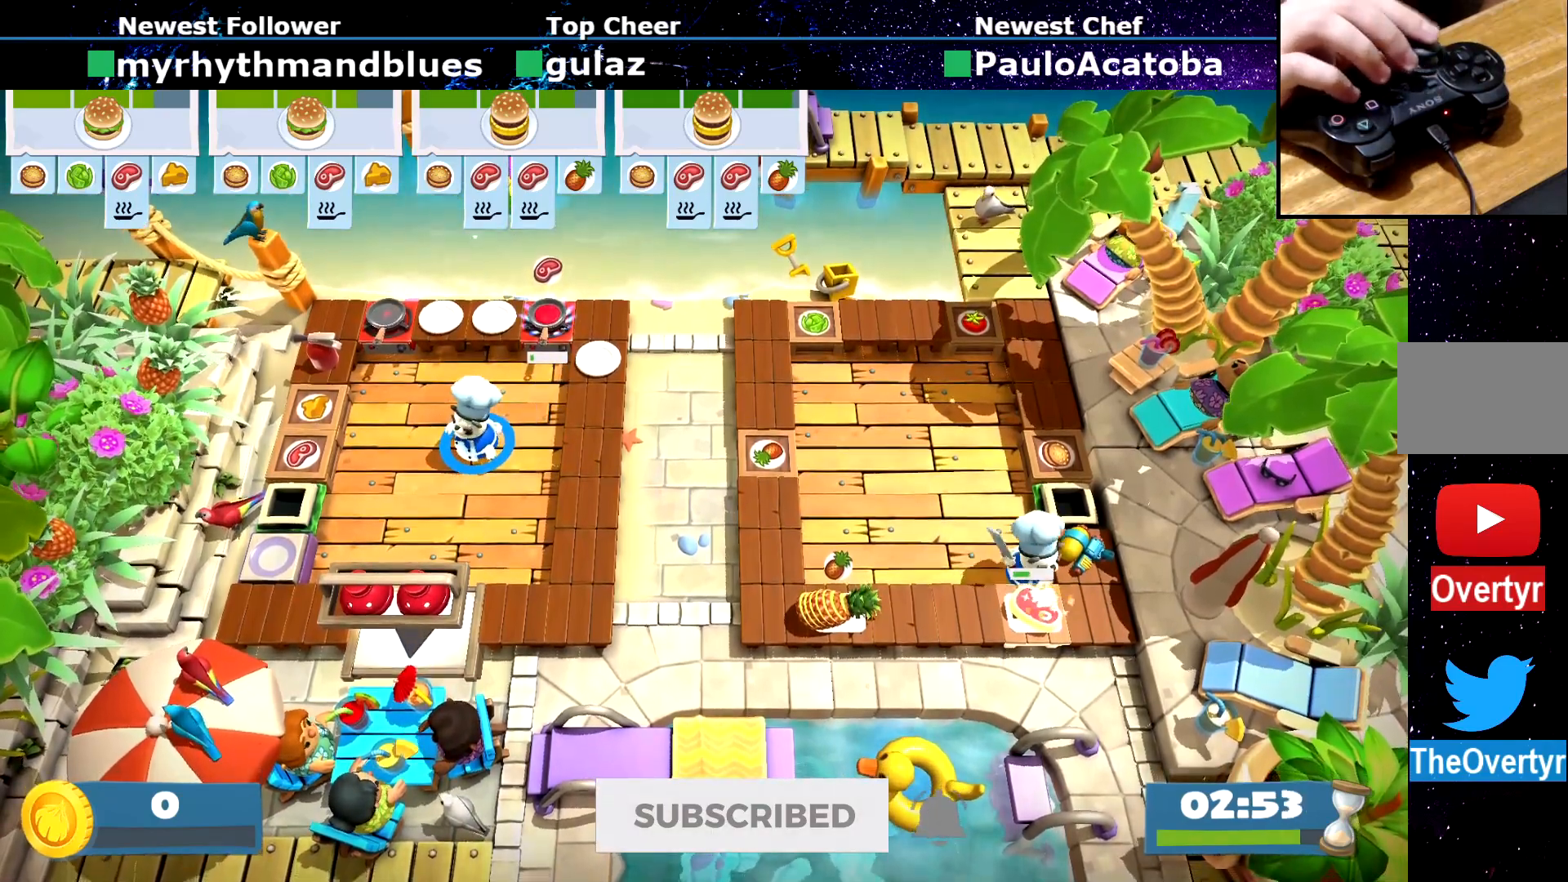
{"buttons": [], "left_stick": "center", "events": [[67, "left_stick", "left"], [267, "left_stick", "center"]]}
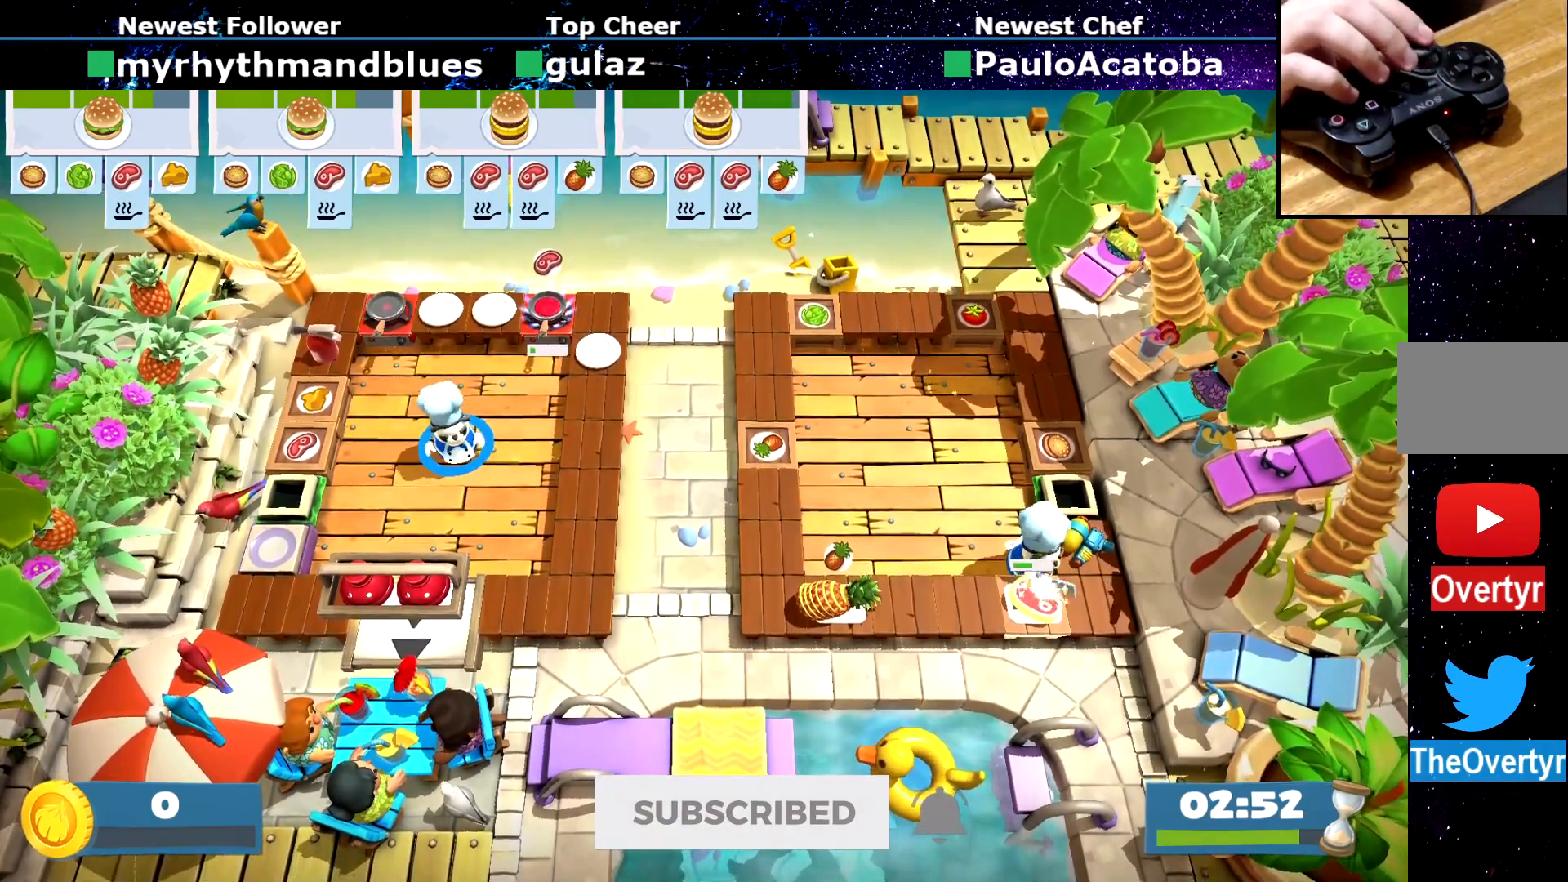
{"buttons": [], "left_stick": "left", "events": [[117, "left_stick", "left"]]}
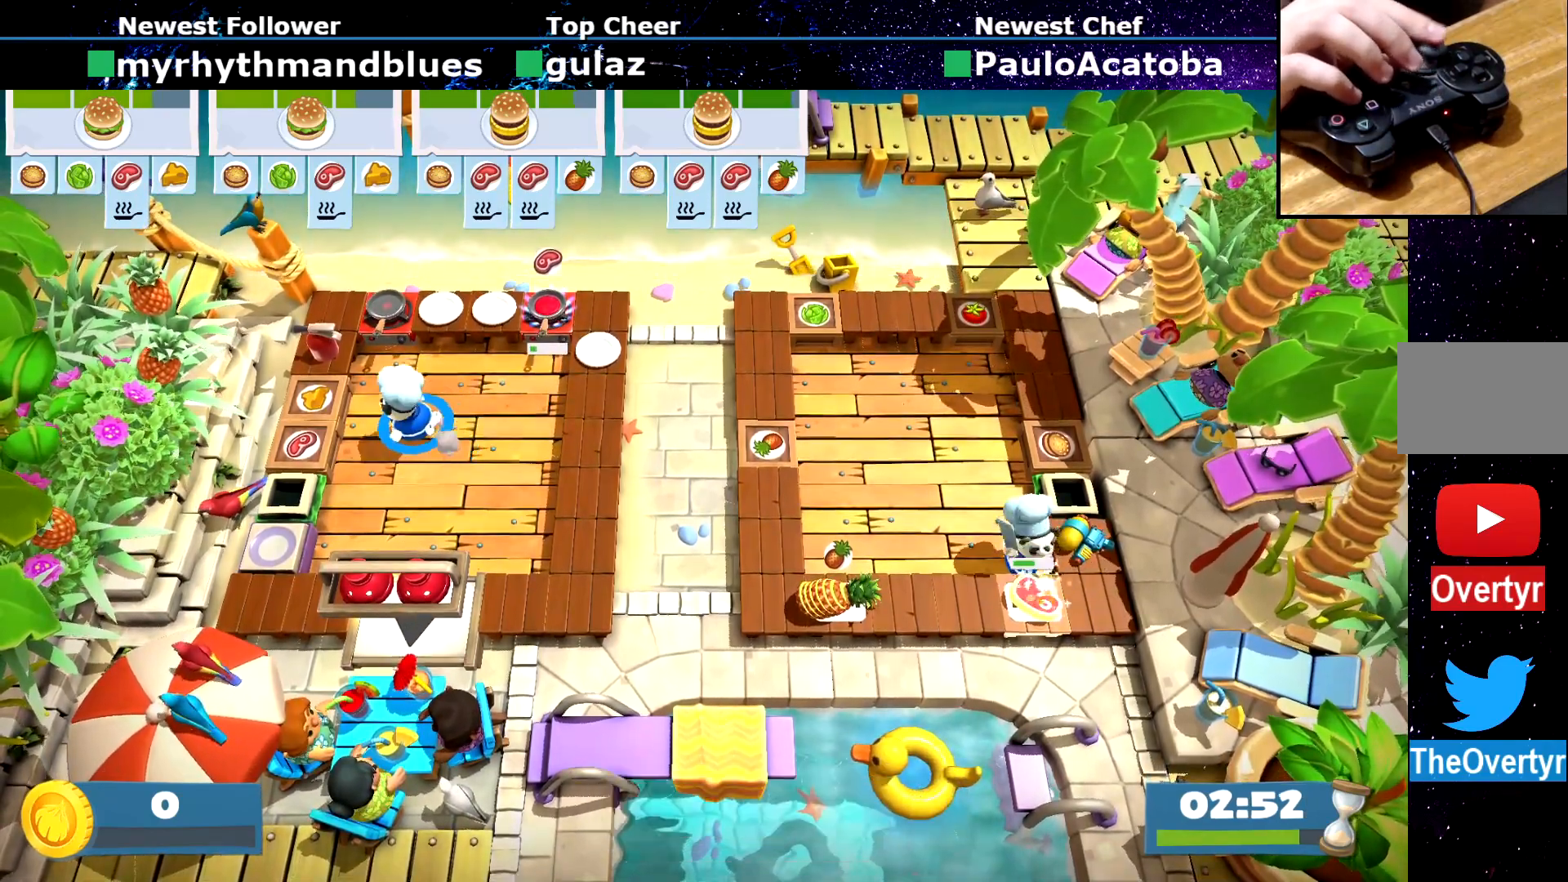
{"buttons": ["CROSS"], "left_stick": "center", "events": [[134, "left_stick", "center"], [417, "CROSS", "down"]]}
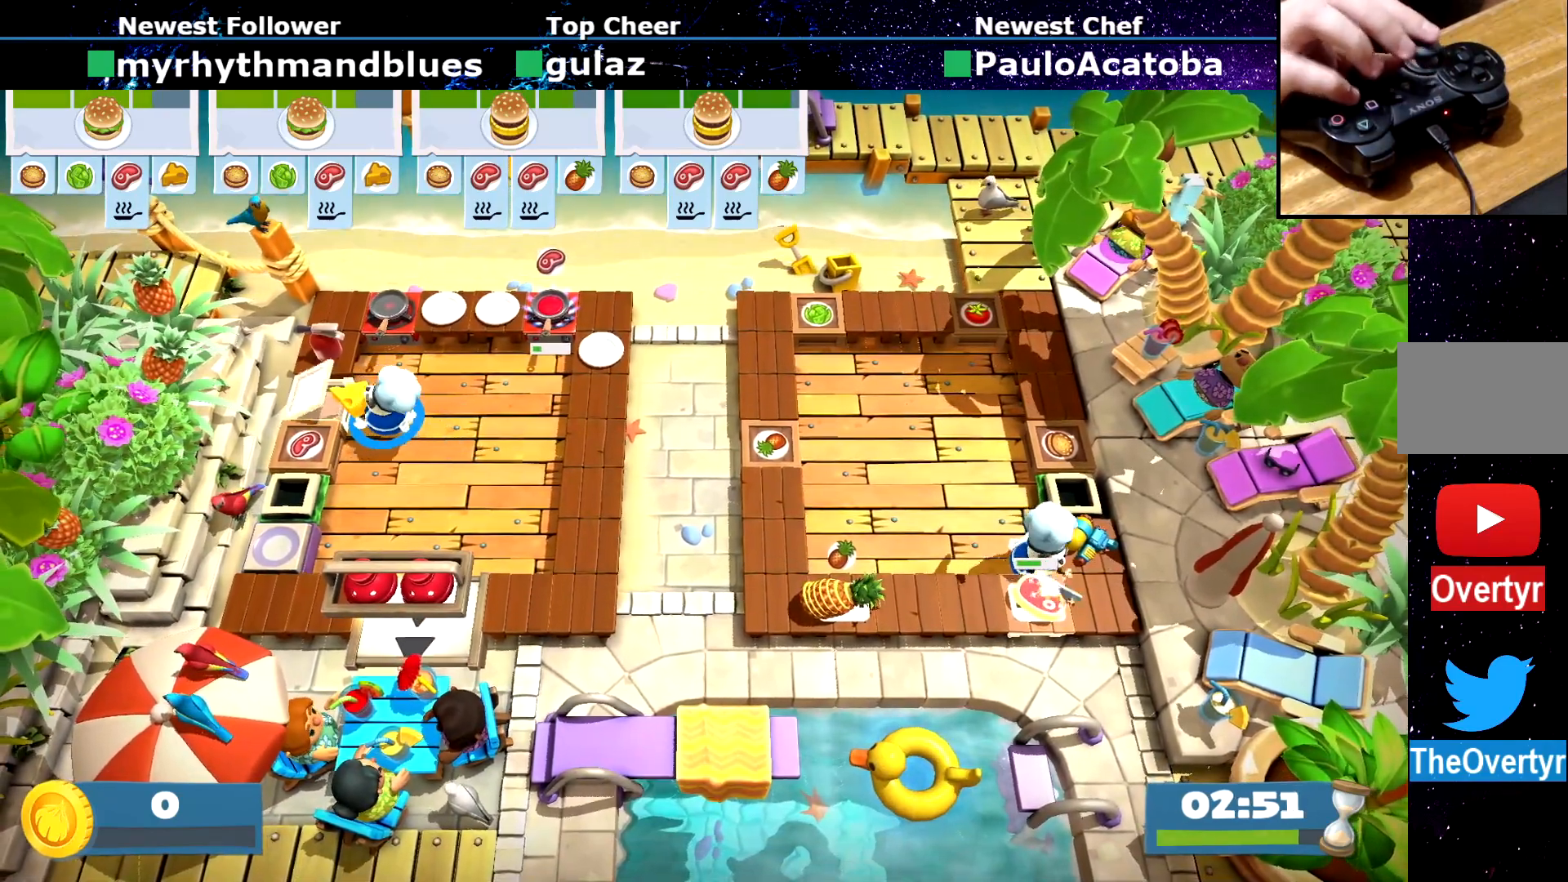
{"buttons": [], "left_stick": "center", "events": [[67, "CROSS", "up"], [183, "left_stick", "right"], [467, "left_stick", "center"]]}
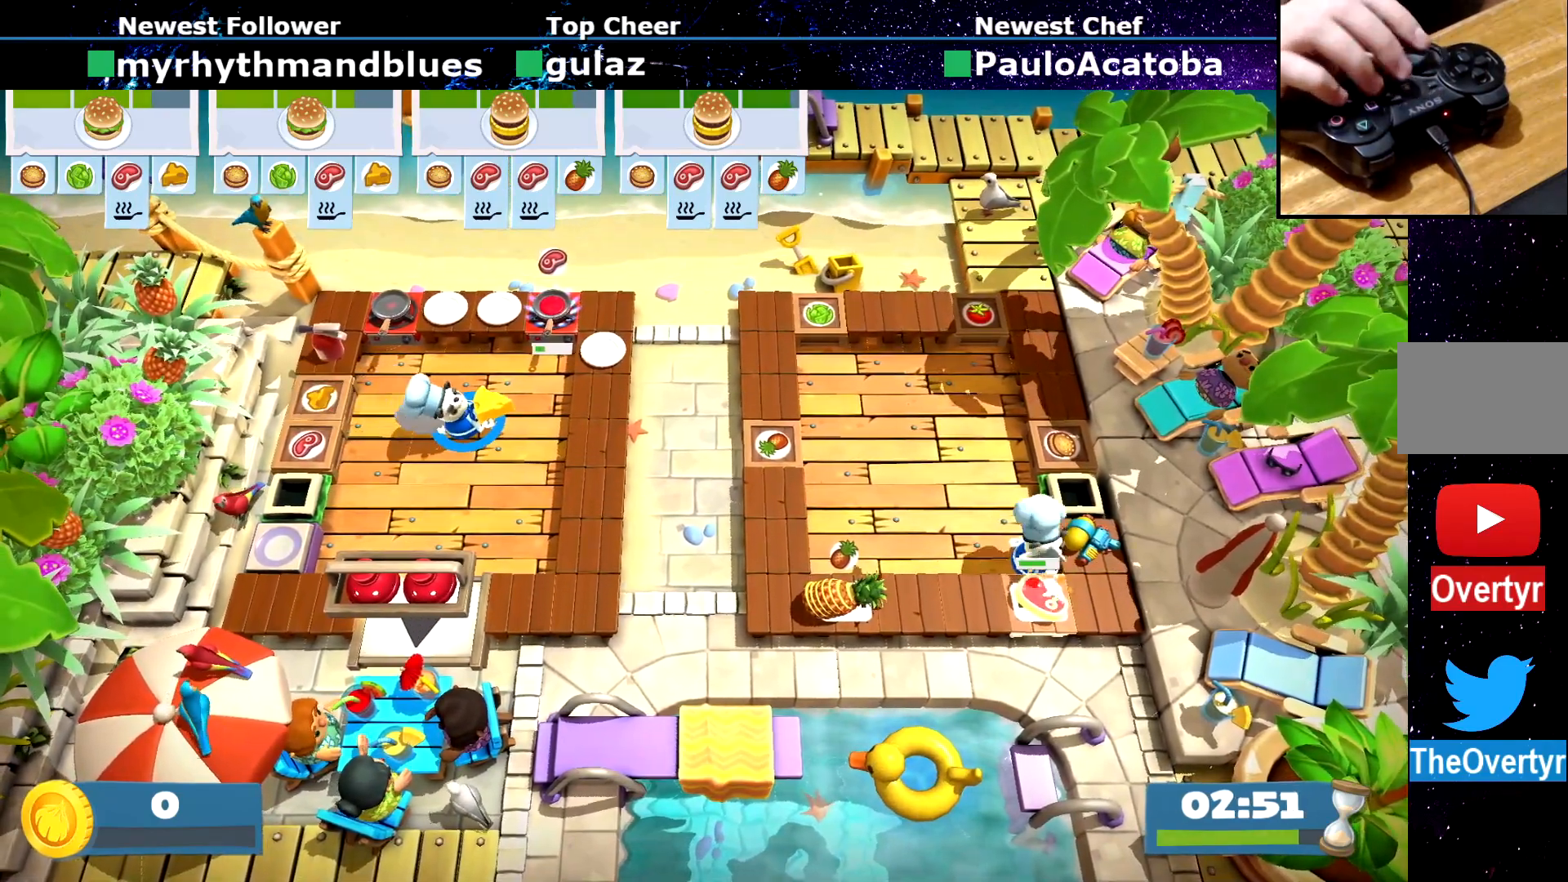
{"buttons": [], "left_stick": "up-left", "events": [[217, "SQUARE", "down"], [317, "SQUARE", "up"], [434, "left_stick", "left"], [484, "left_stick", "up-left"]]}
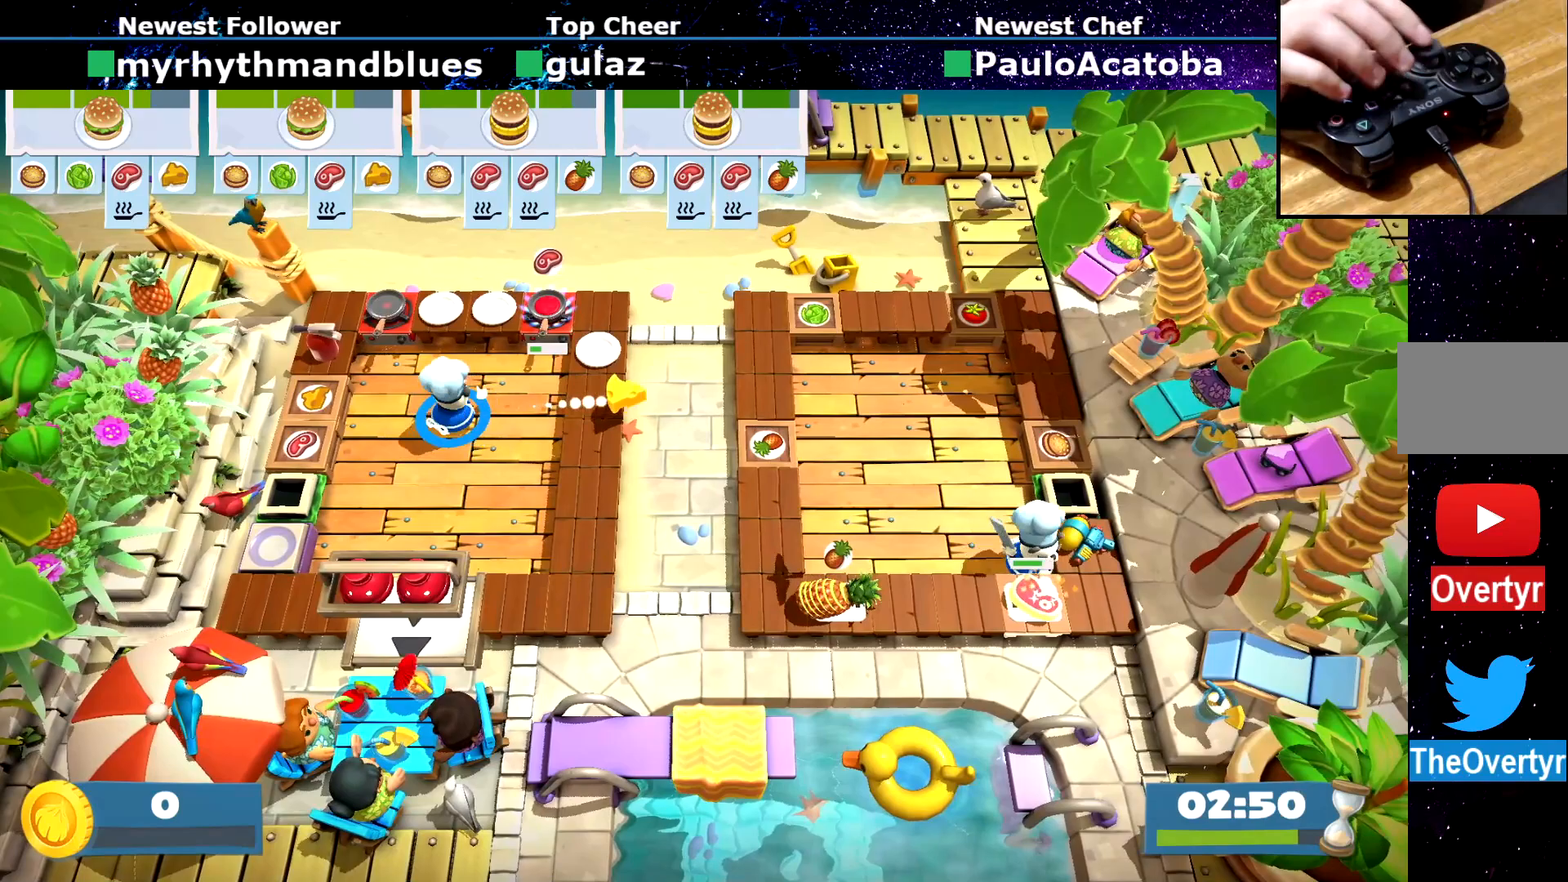
{"buttons": [], "left_stick": "center", "events": [[217, "left_stick", "center"], [350, "CROSS", "down"], [500, "CROSS", "up"]]}
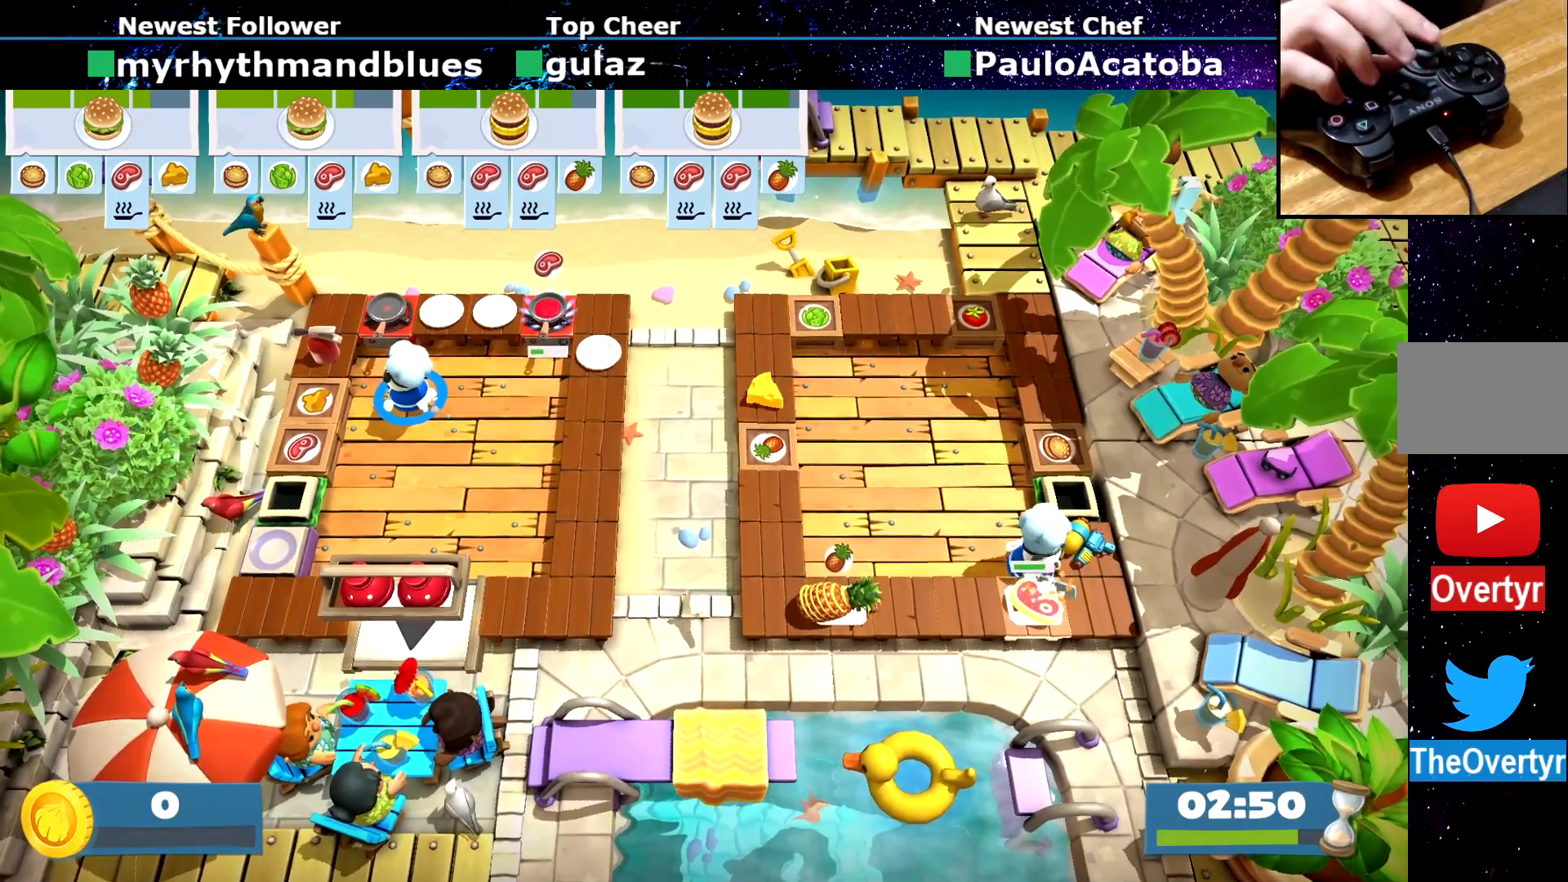
{"buttons": ["CROSS"], "left_stick": "center", "events": [[201, "left_stick", "left"], [451, "left_stick", "center"], [484, "CROSS", "down"]]}
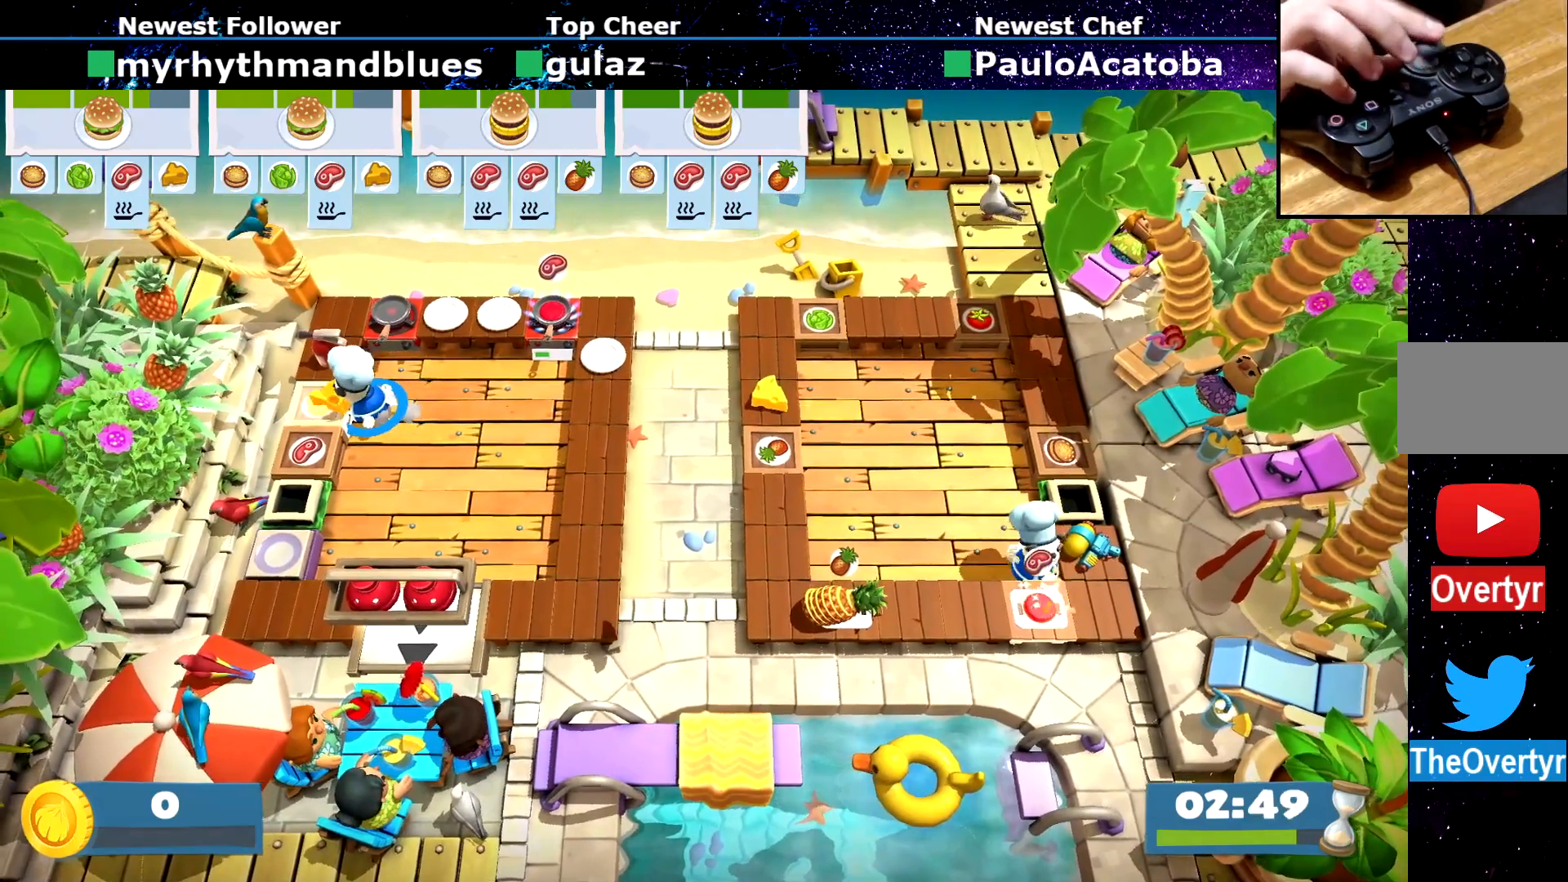
{"buttons": [], "left_stick": "right", "events": [[117, "CROSS", "up"], [267, "left_stick", "right"]]}
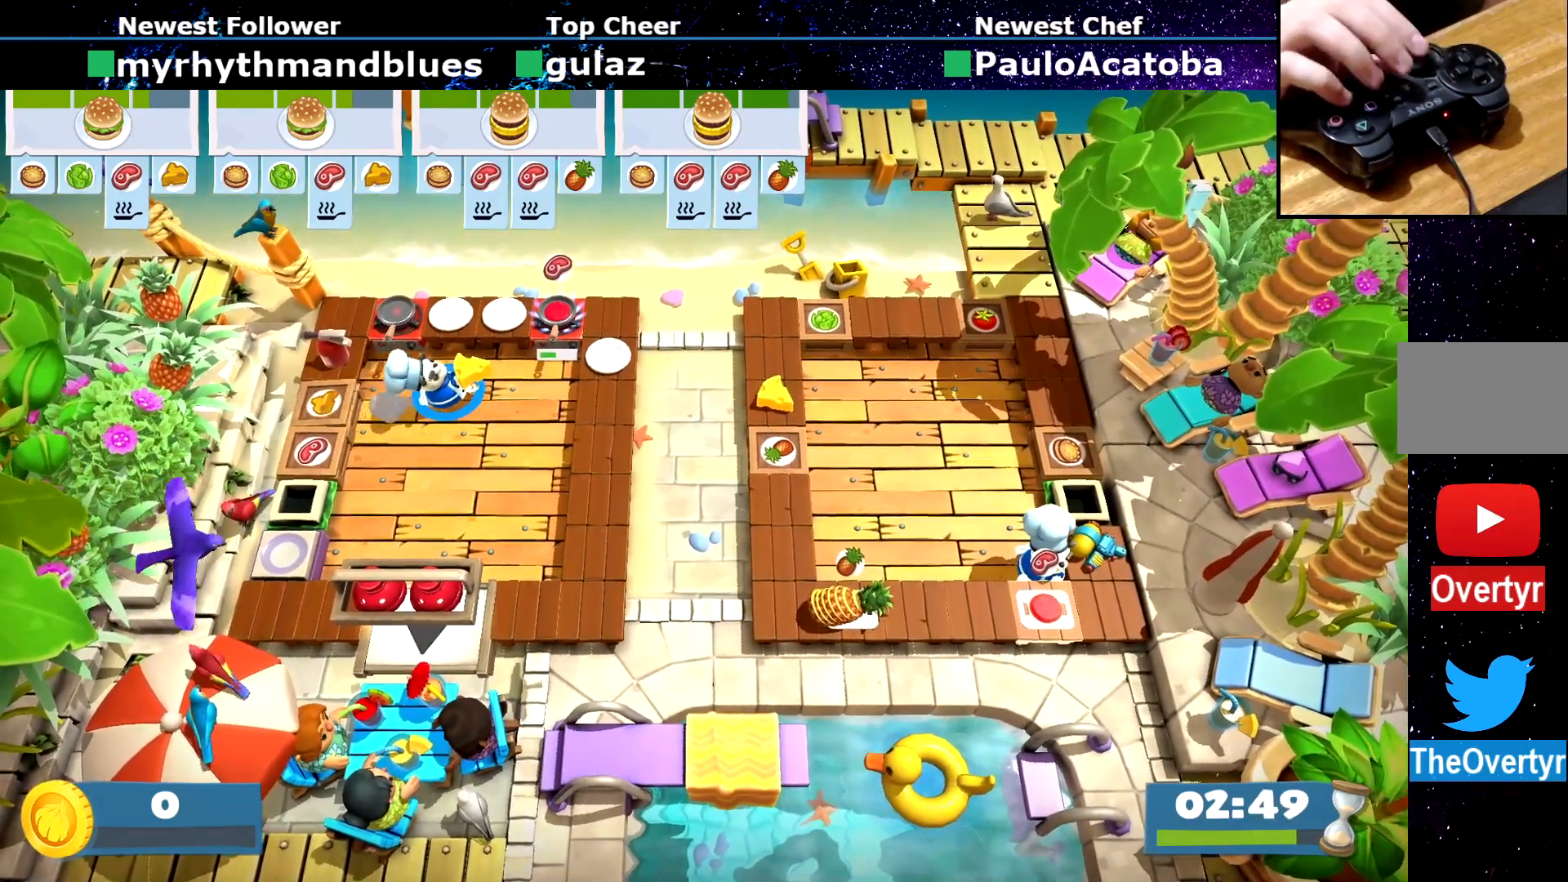
{"buttons": ["SQUARE"], "left_stick": "center", "events": [[100, "left_stick", "center"], [417, "SQUARE", "down"]]}
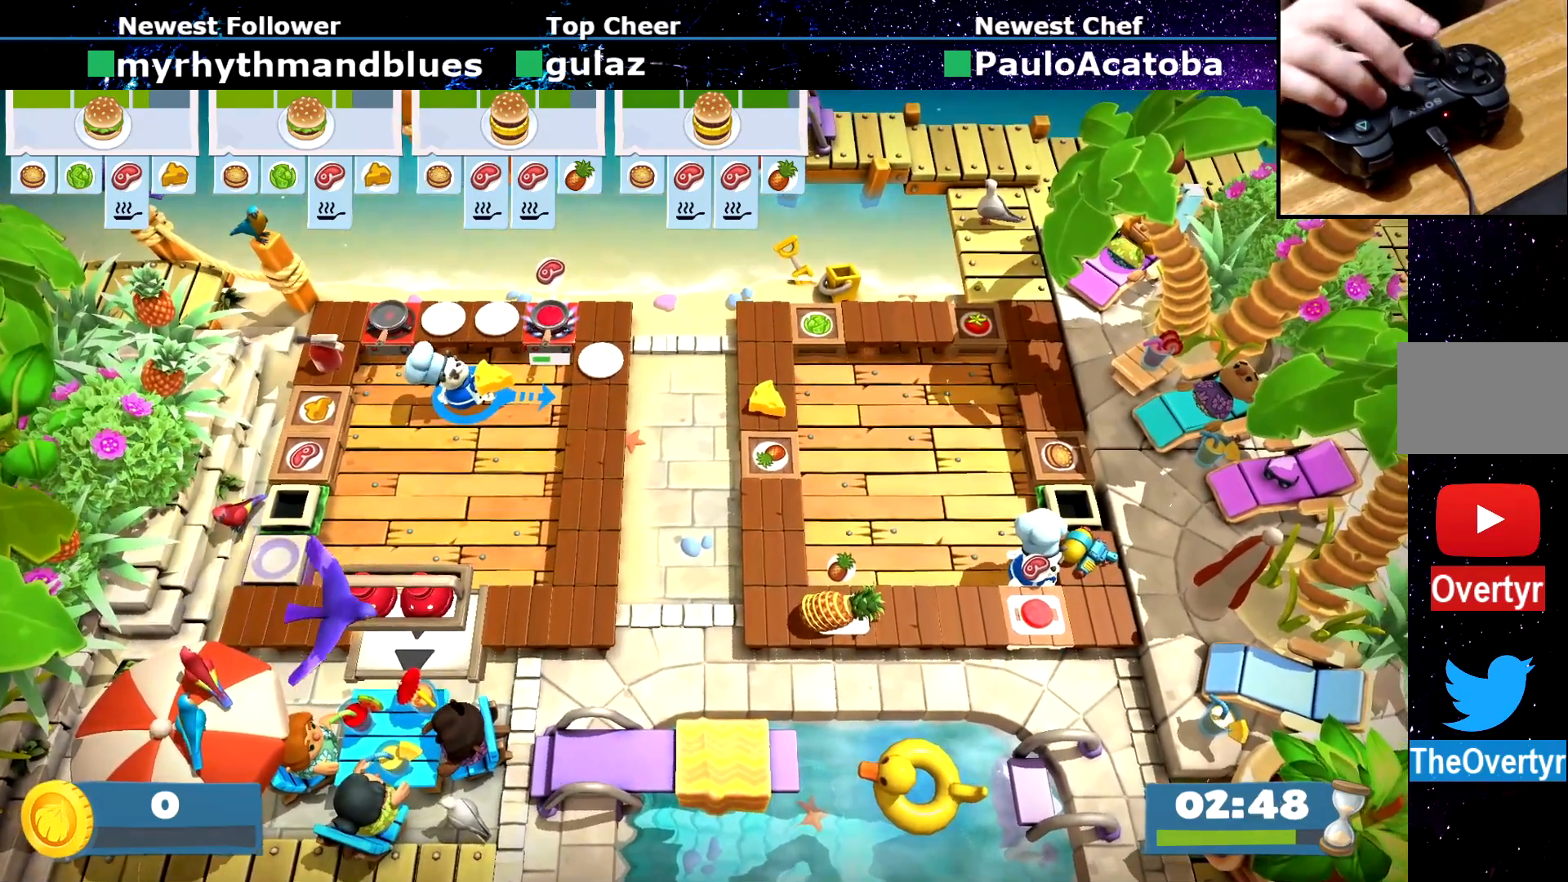
{"buttons": [], "left_stick": "center", "events": [[67, "SQUARE", "up"]]}